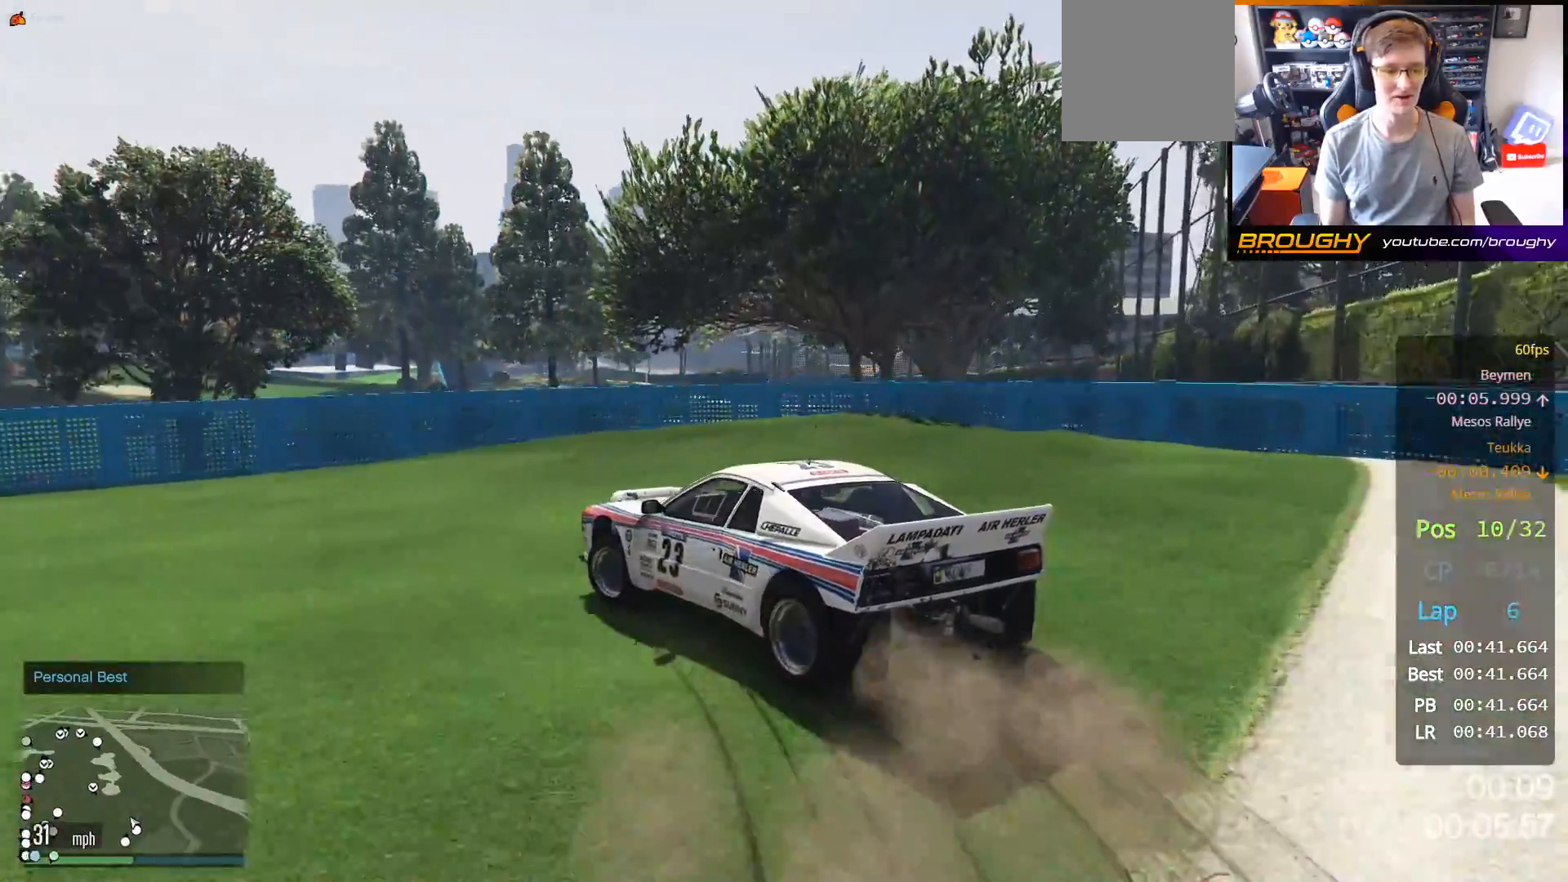
Gameplay with a controller (Xbox layout); each line is a JSON object with the inputs held at the frame after it. "events" lists button and stick changes between this image and that frame as [ms after this image, input, new state], when the widget could be followed in between.
{"buttons": [], "left_stick": "up-left", "right_stick": "center", "events": []}
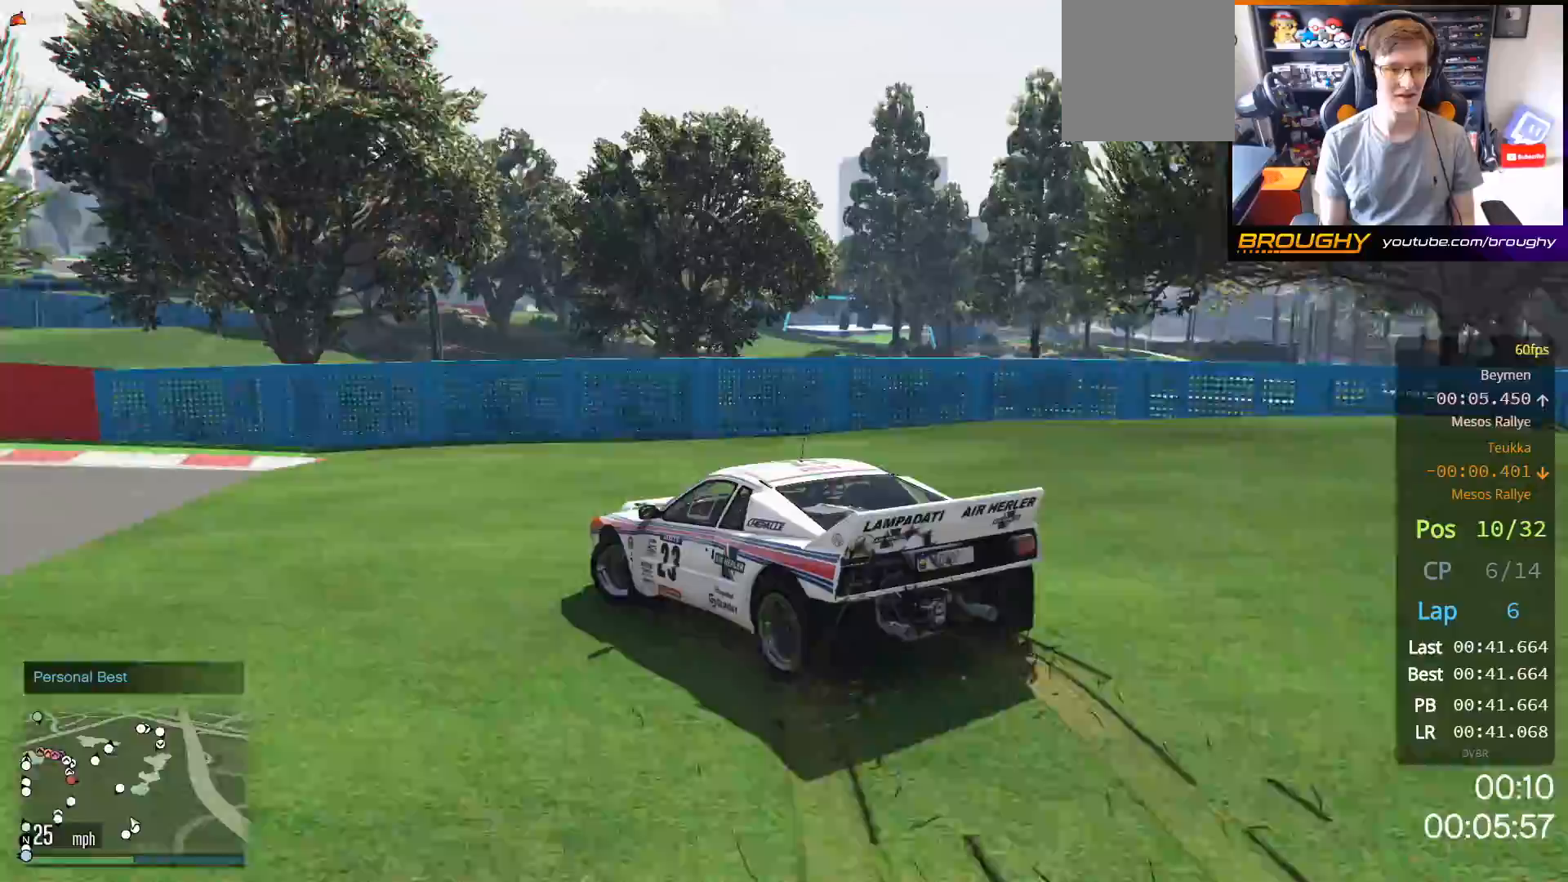
{"buttons": ["R2"], "left_stick": "up-left", "right_stick": "center", "events": [[33, "R2", "down"]]}
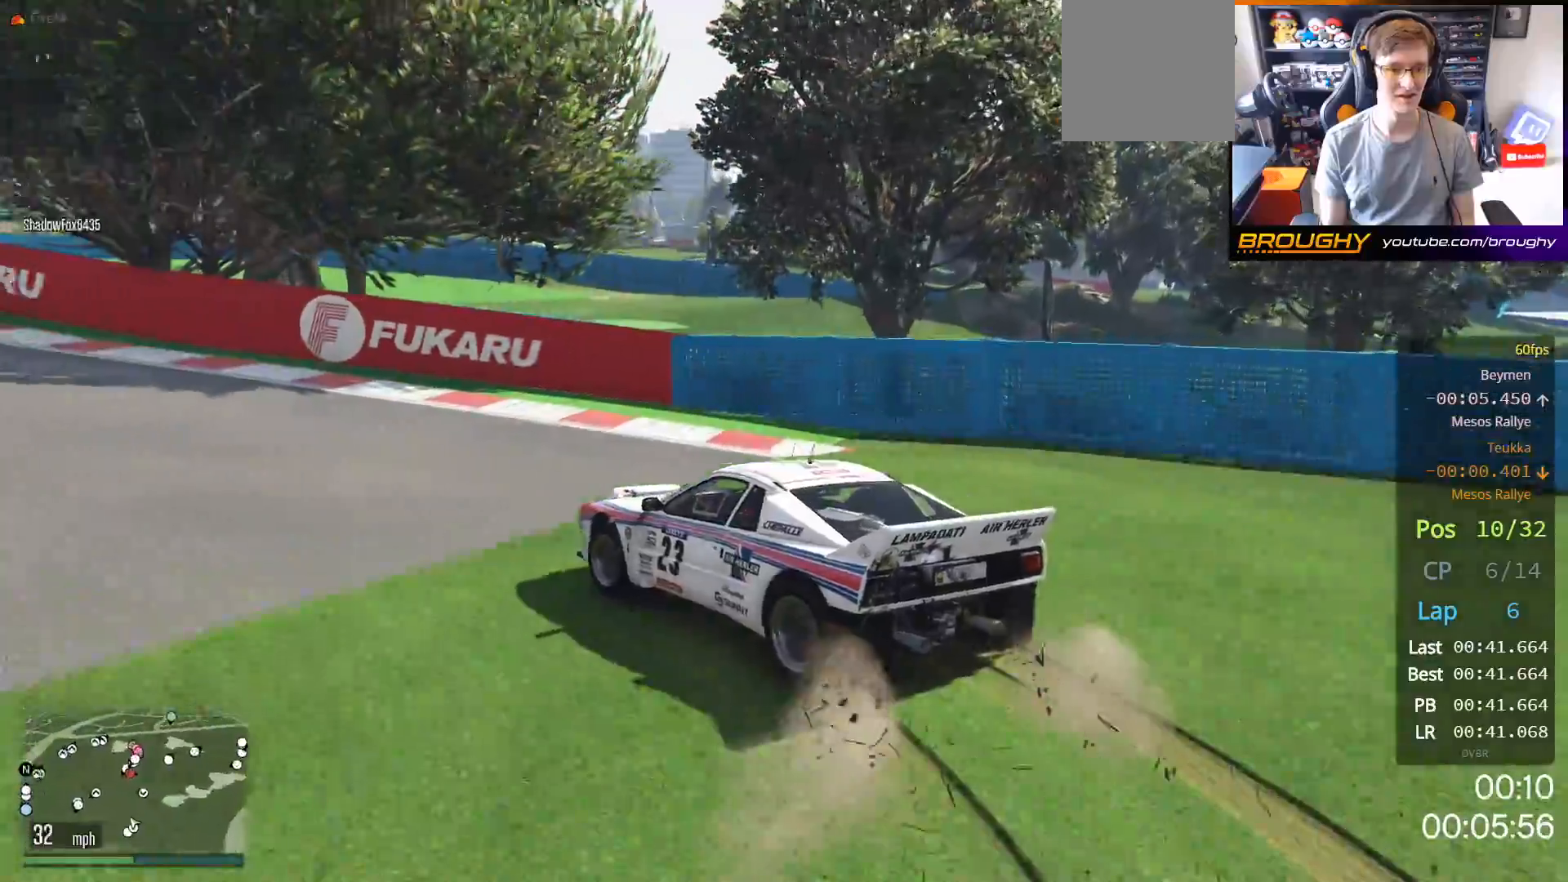
{"buttons": ["R2"], "left_stick": "up-left", "right_stick": "center", "events": [[233, "left_stick", "center"], [300, "left_stick", "up-left"]]}
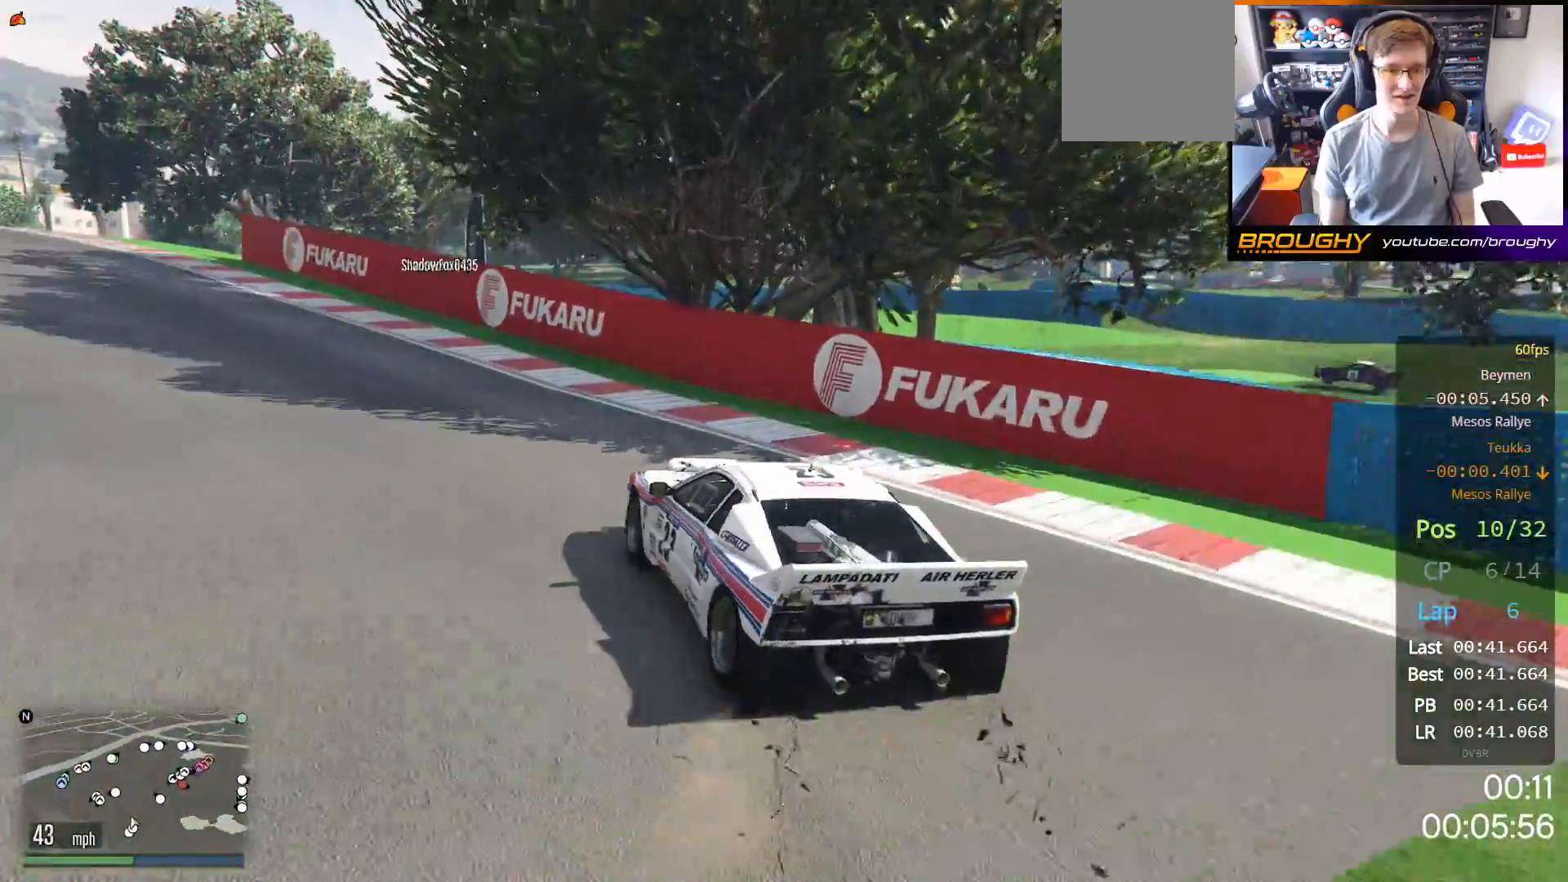
{"buttons": ["R2"], "left_stick": "up-left", "right_stick": "center", "events": [[17, "left_stick", "center"], [117, "left_stick", "up-left"], [317, "left_stick", "center"], [417, "left_stick", "up-left"]]}
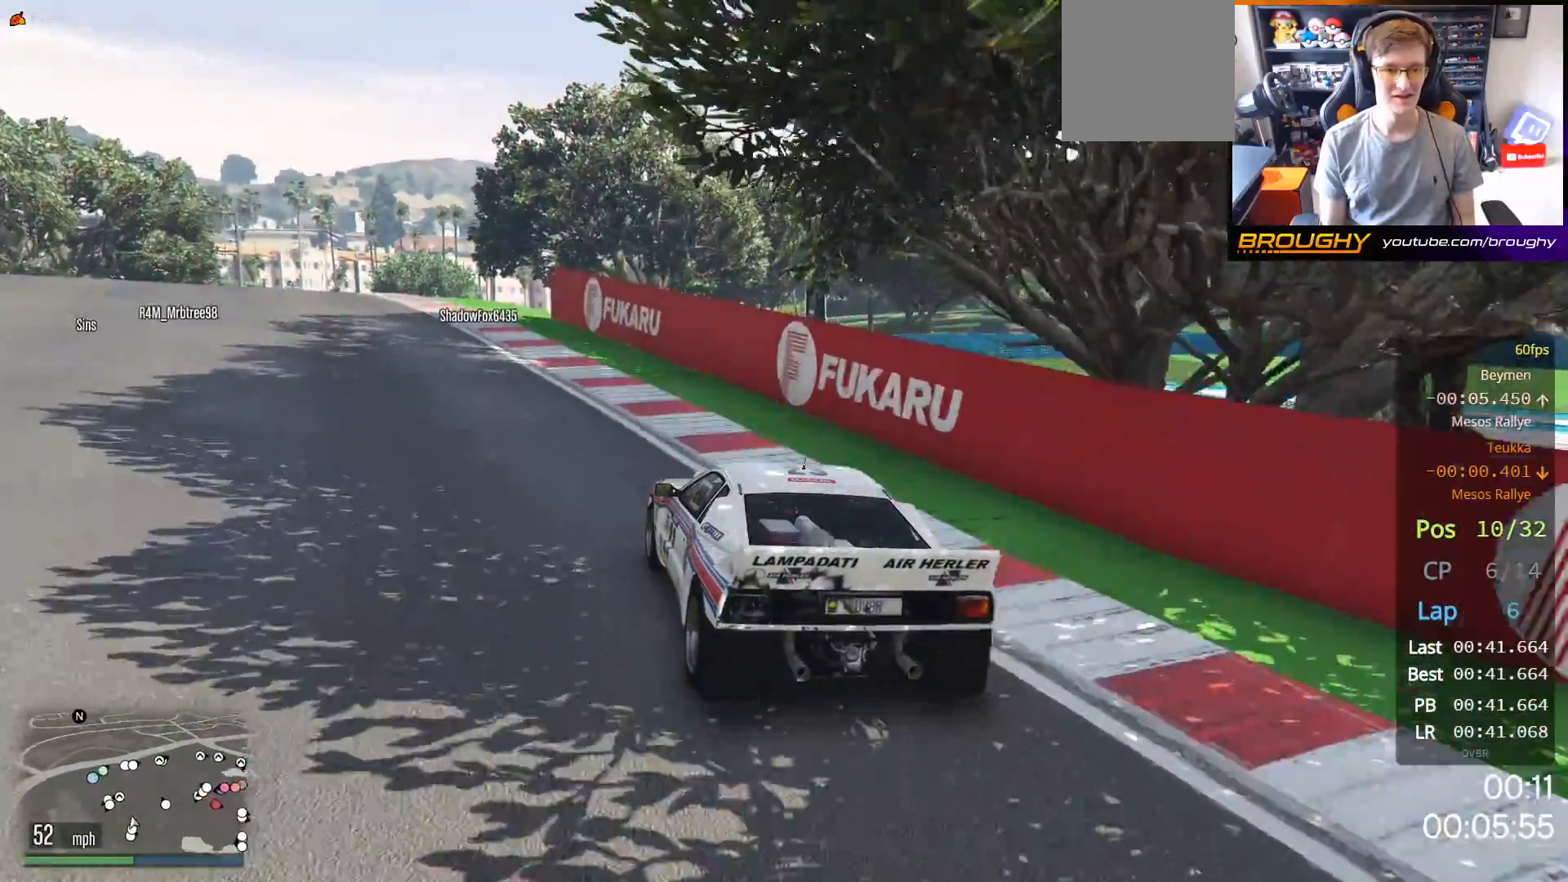
{"buttons": ["R2"], "left_stick": "center", "right_stick": "center", "events": [[50, "left_stick", "center"], [200, "left_stick", "up-left"], [333, "left_stick", "center"]]}
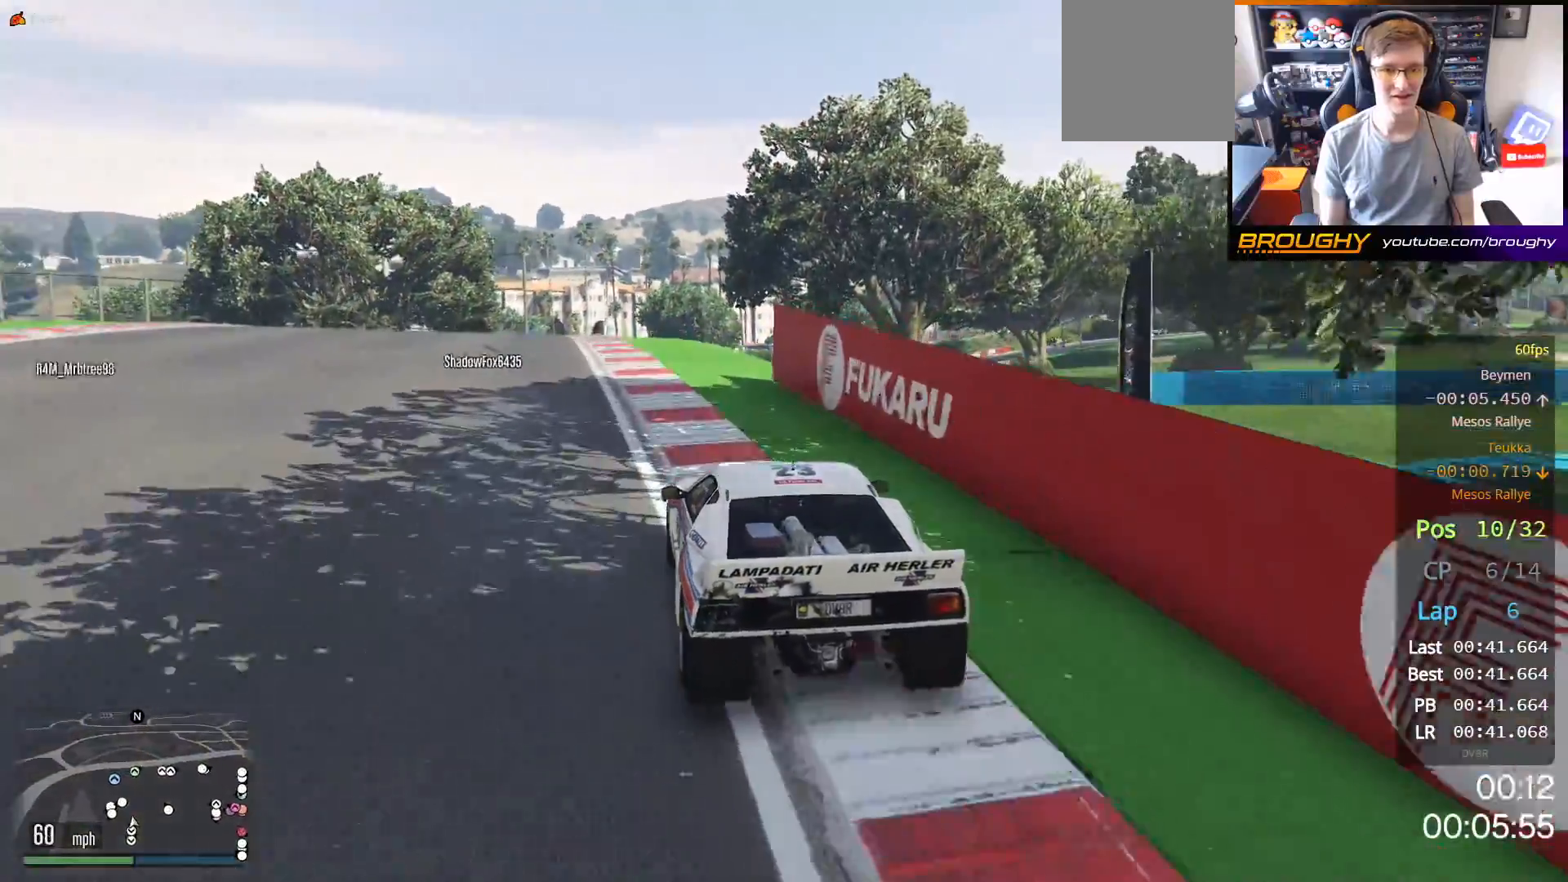
{"buttons": ["R2"], "left_stick": "center", "right_stick": "center", "events": [[17, "left_stick", "up-left"], [167, "left_stick", "center"], [267, "left_stick", "up-left"], [467, "left_stick", "center"]]}
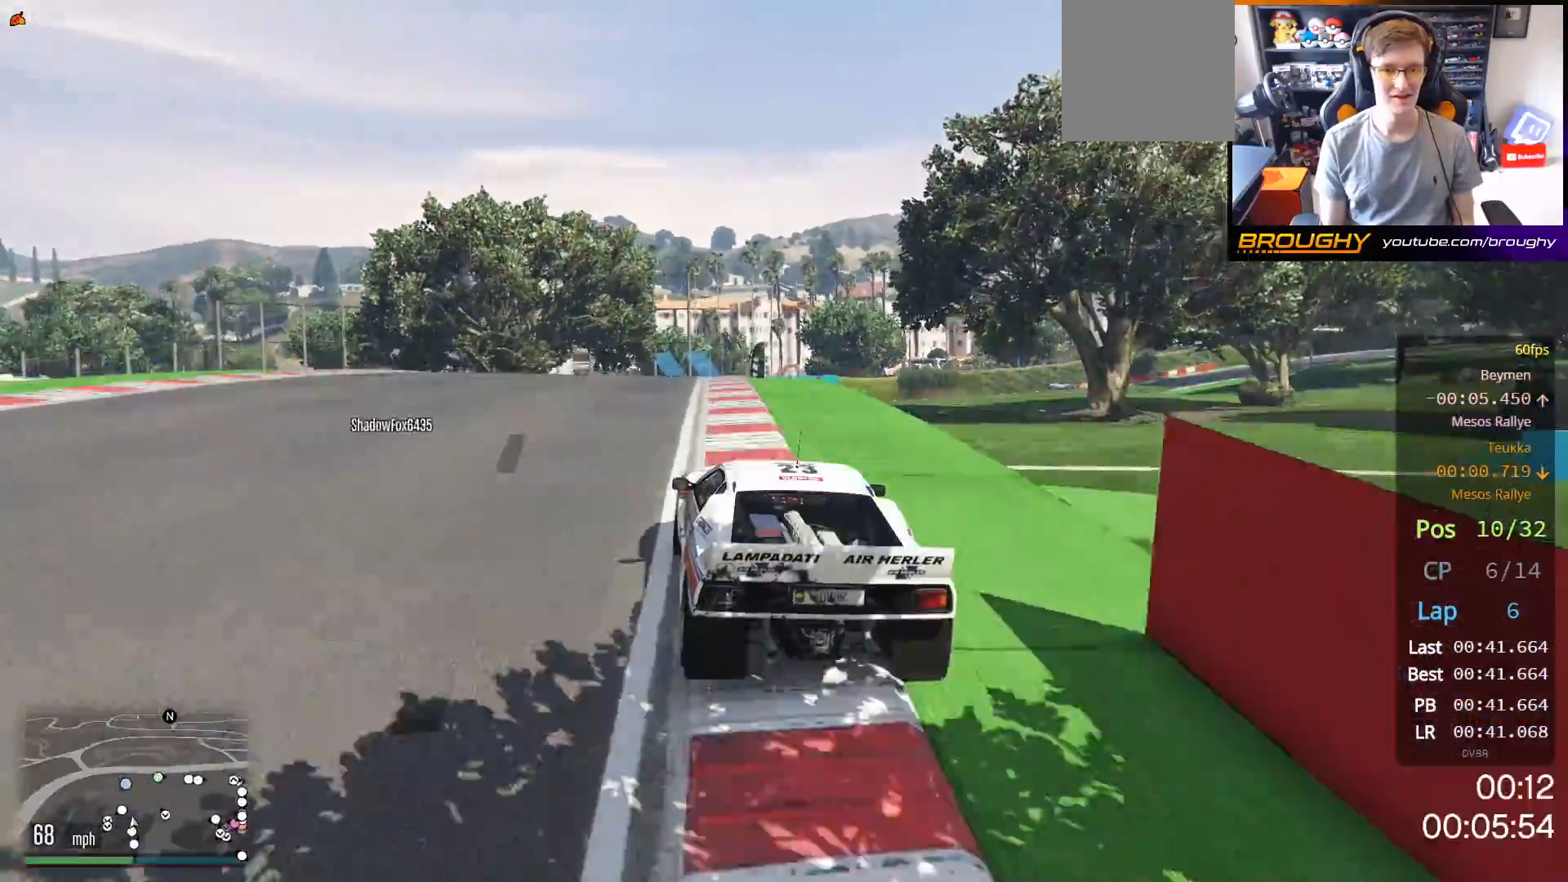
{"buttons": ["R2"], "left_stick": "center", "right_stick": "center", "events": [[33, "left_stick", "up-left"], [400, "left_stick", "center"]]}
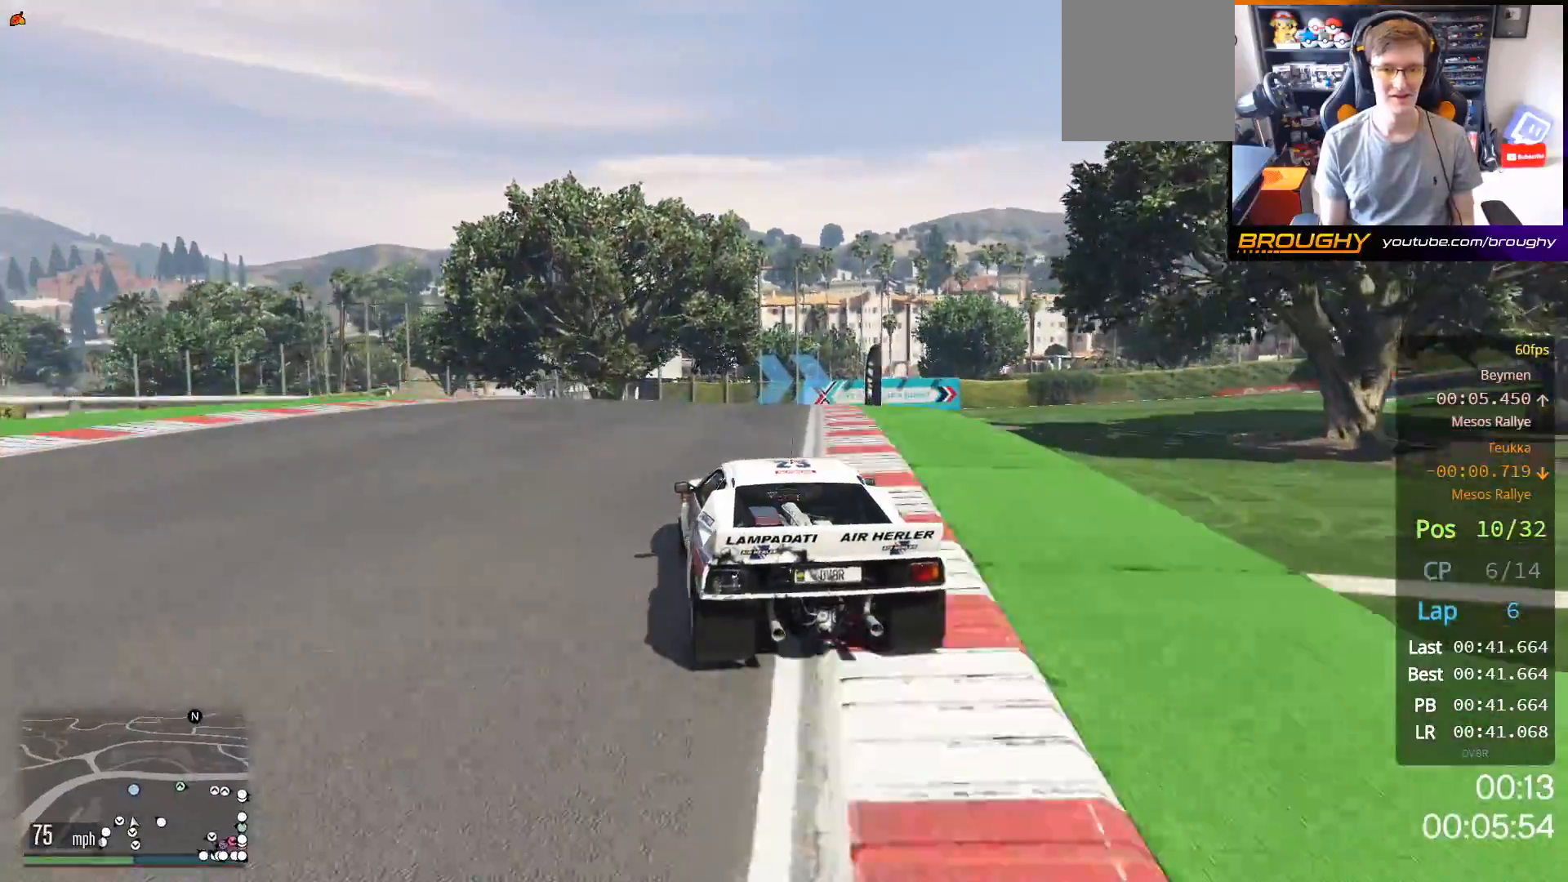
{"buttons": ["R2"], "left_stick": "right", "right_stick": "center", "events": [[433, "left_stick", "right"]]}
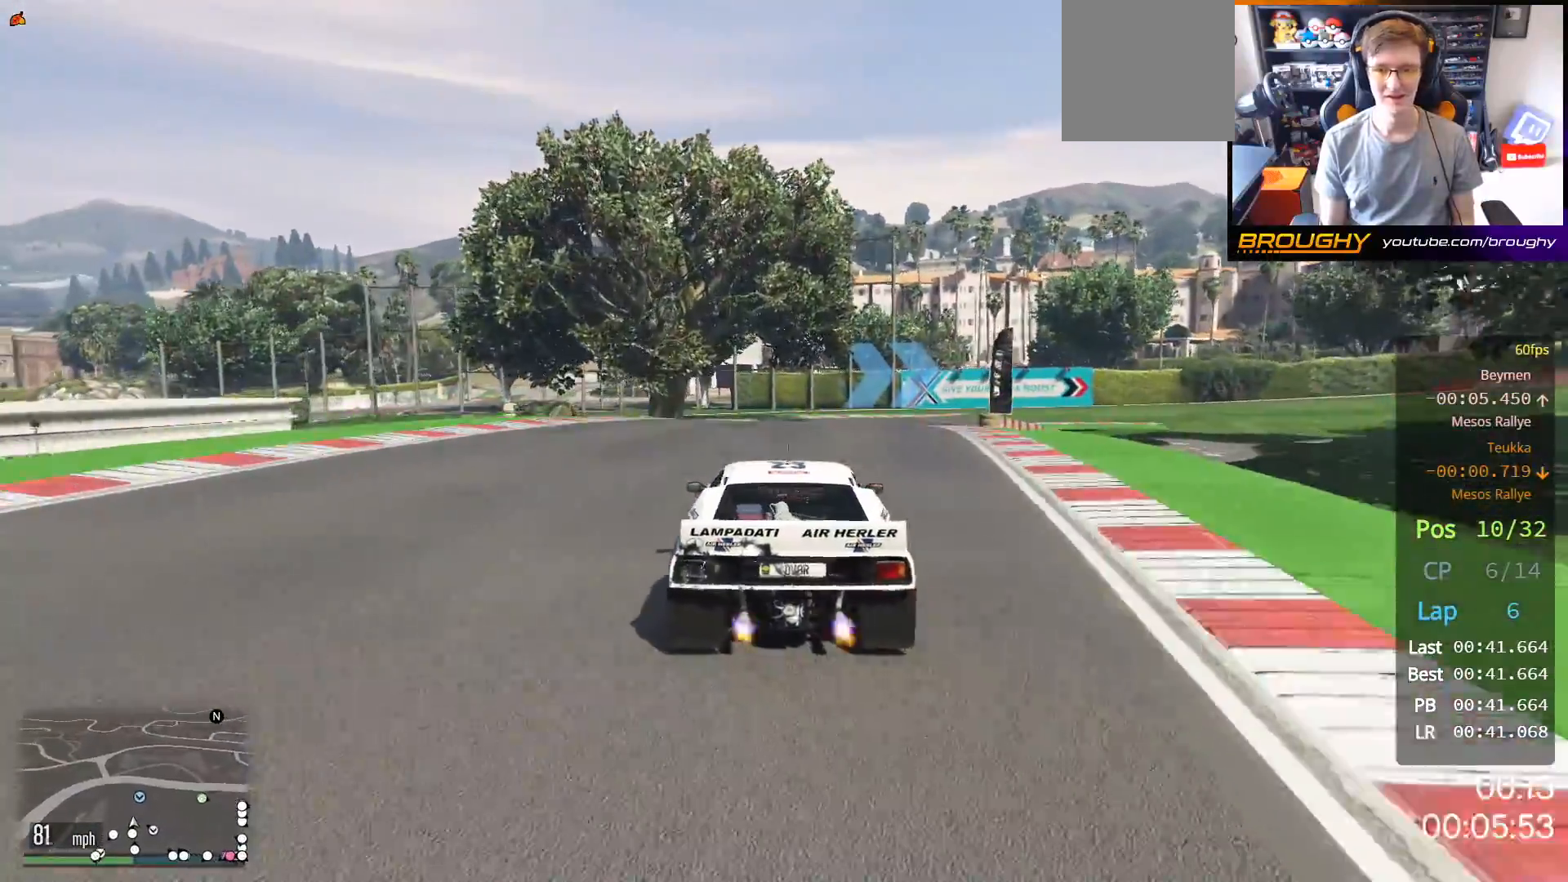
{"buttons": ["R2"], "left_stick": "center", "right_stick": "center", "events": [[217, "left_stick", "center"], [283, "left_stick", "right"], [467, "left_stick", "center"]]}
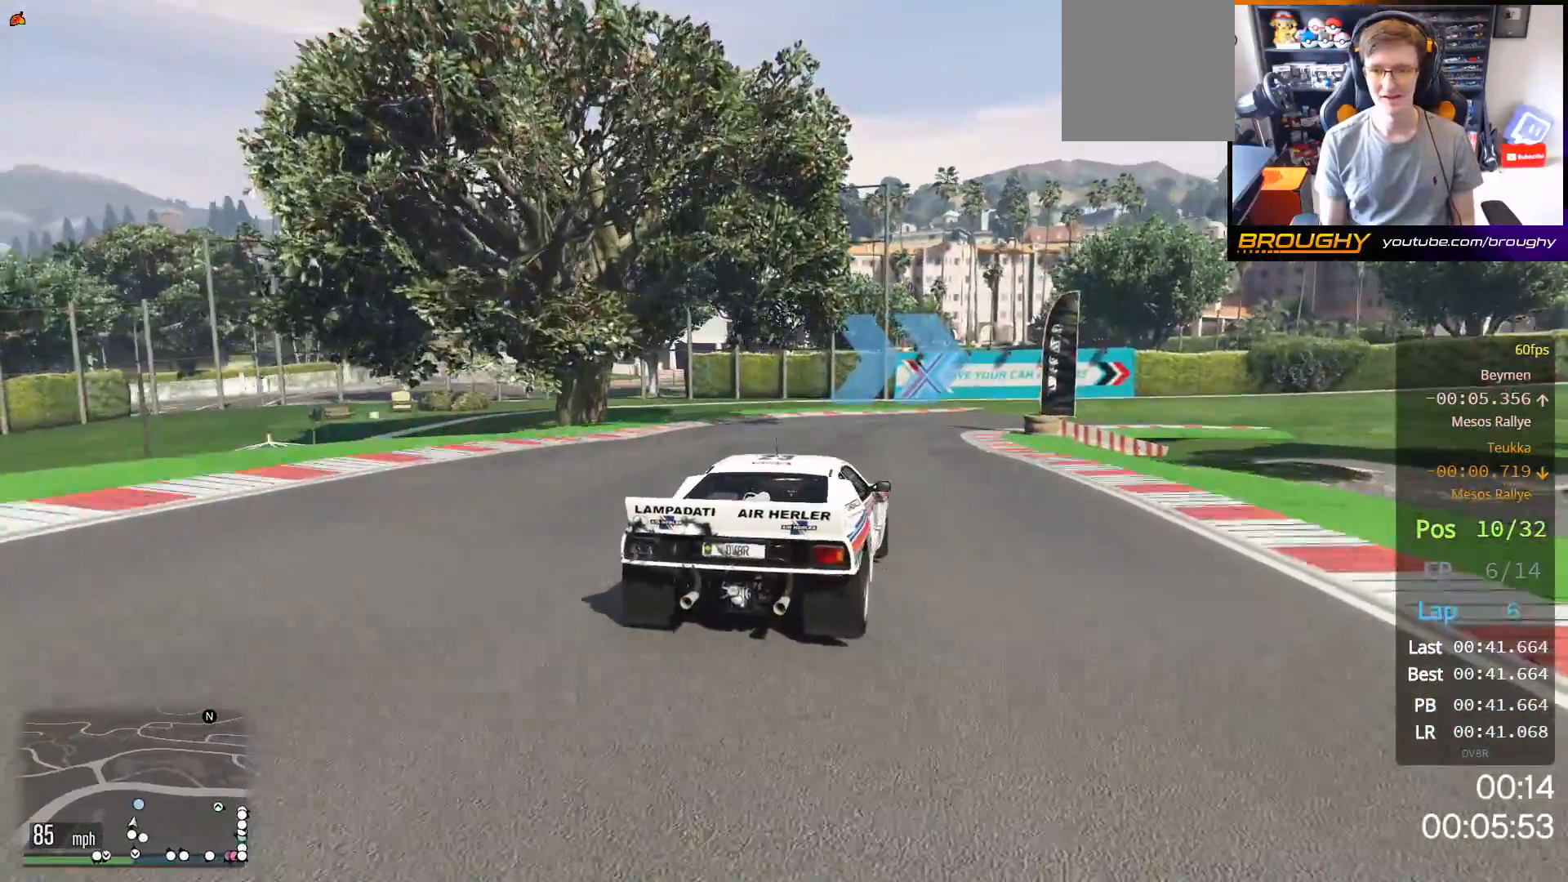
{"buttons": [], "left_stick": "right", "right_stick": "center", "events": [[50, "left_stick", "right"], [200, "left_stick", "center"], [350, "R2", "up"], [350, "left_stick", "right"]]}
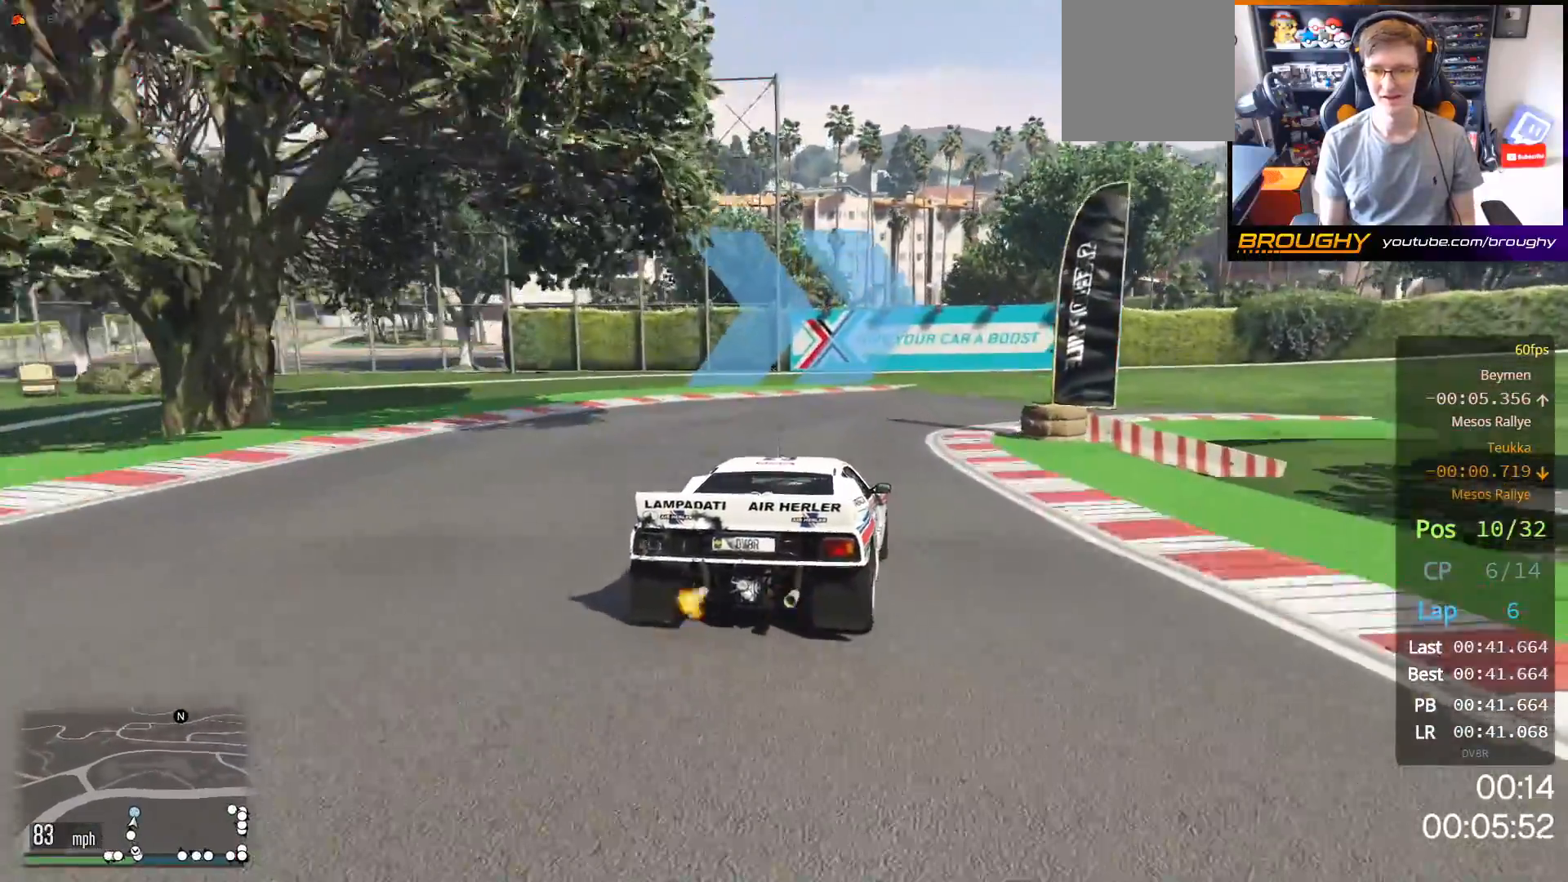
{"buttons": [], "left_stick": "right", "right_stick": "center", "events": [[83, "left_stick", "center"], [133, "left_stick", "right"]]}
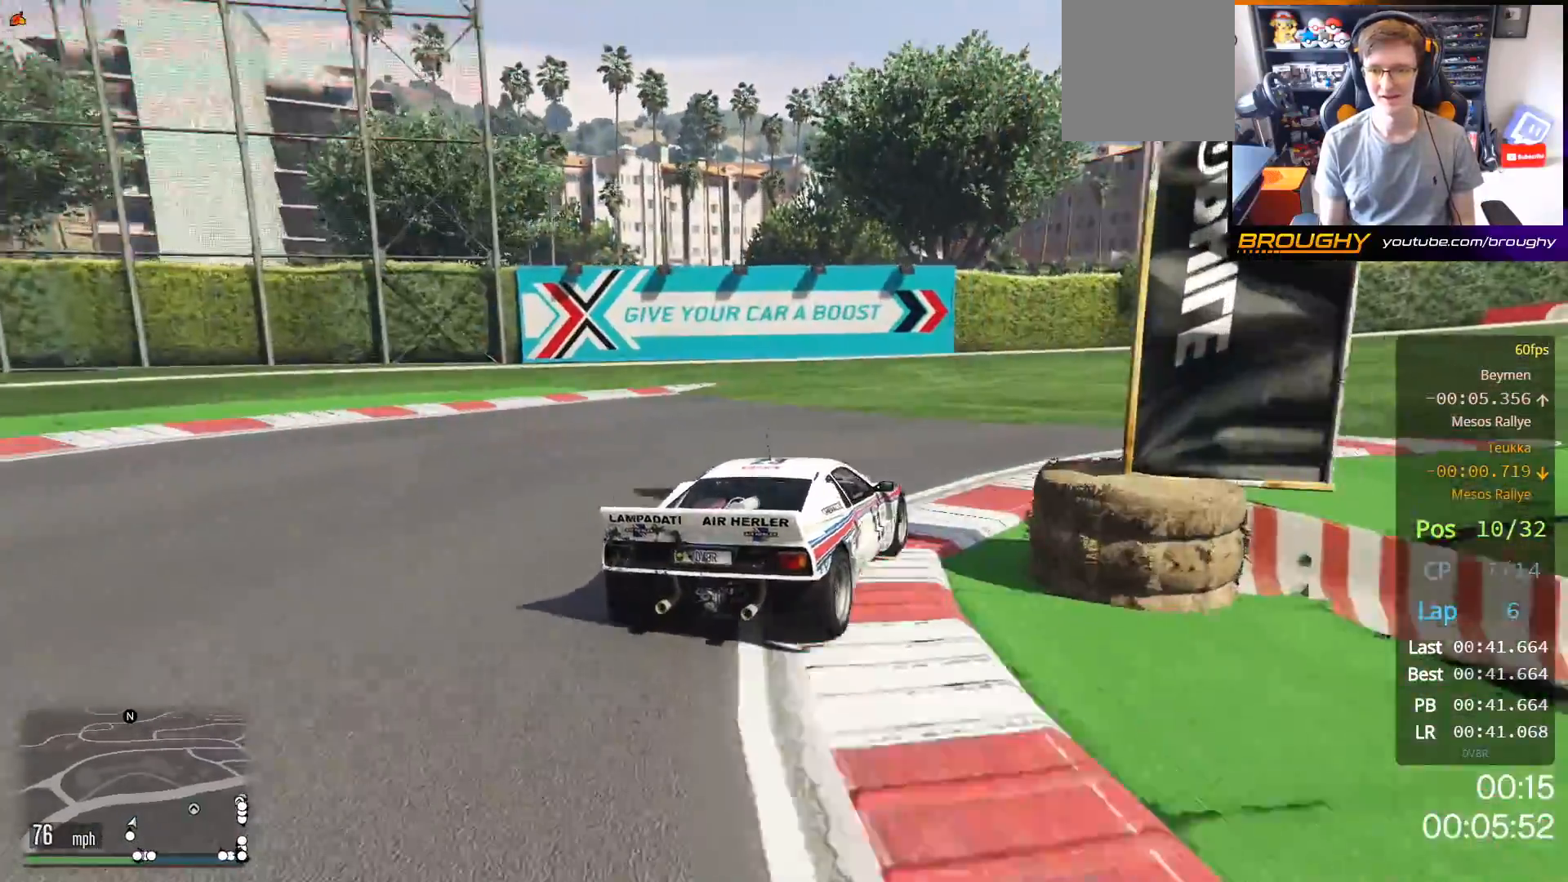
{"buttons": ["R2"], "left_stick": "right", "right_stick": "center", "events": [[483, "R2", "down"]]}
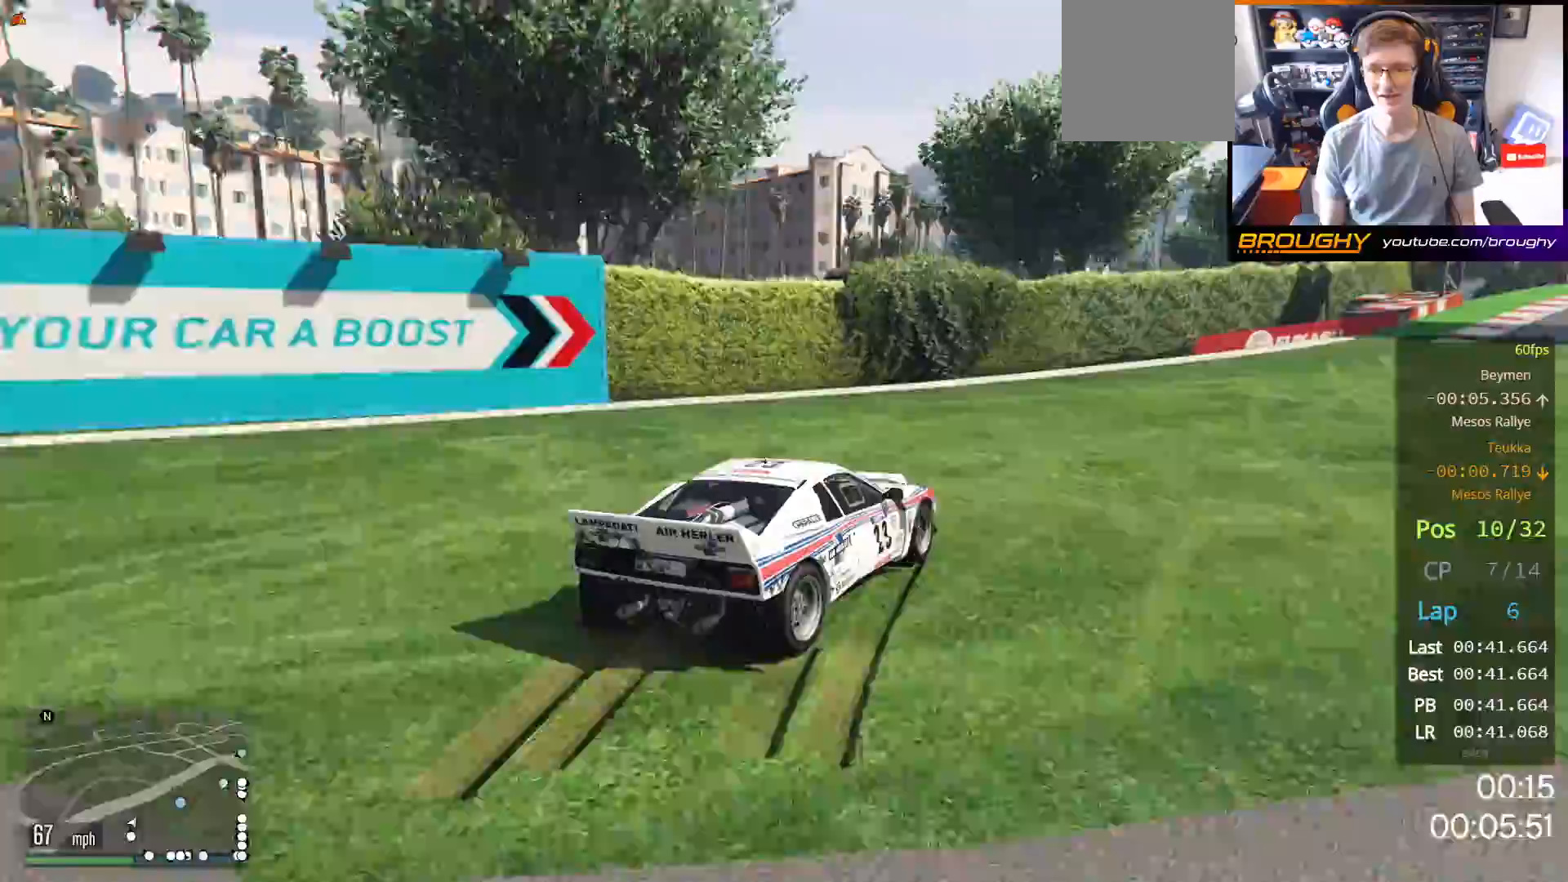
{"buttons": ["R2"], "left_stick": "right", "right_stick": "center", "events": [[83, "left_stick", "center"], [467, "left_stick", "right"]]}
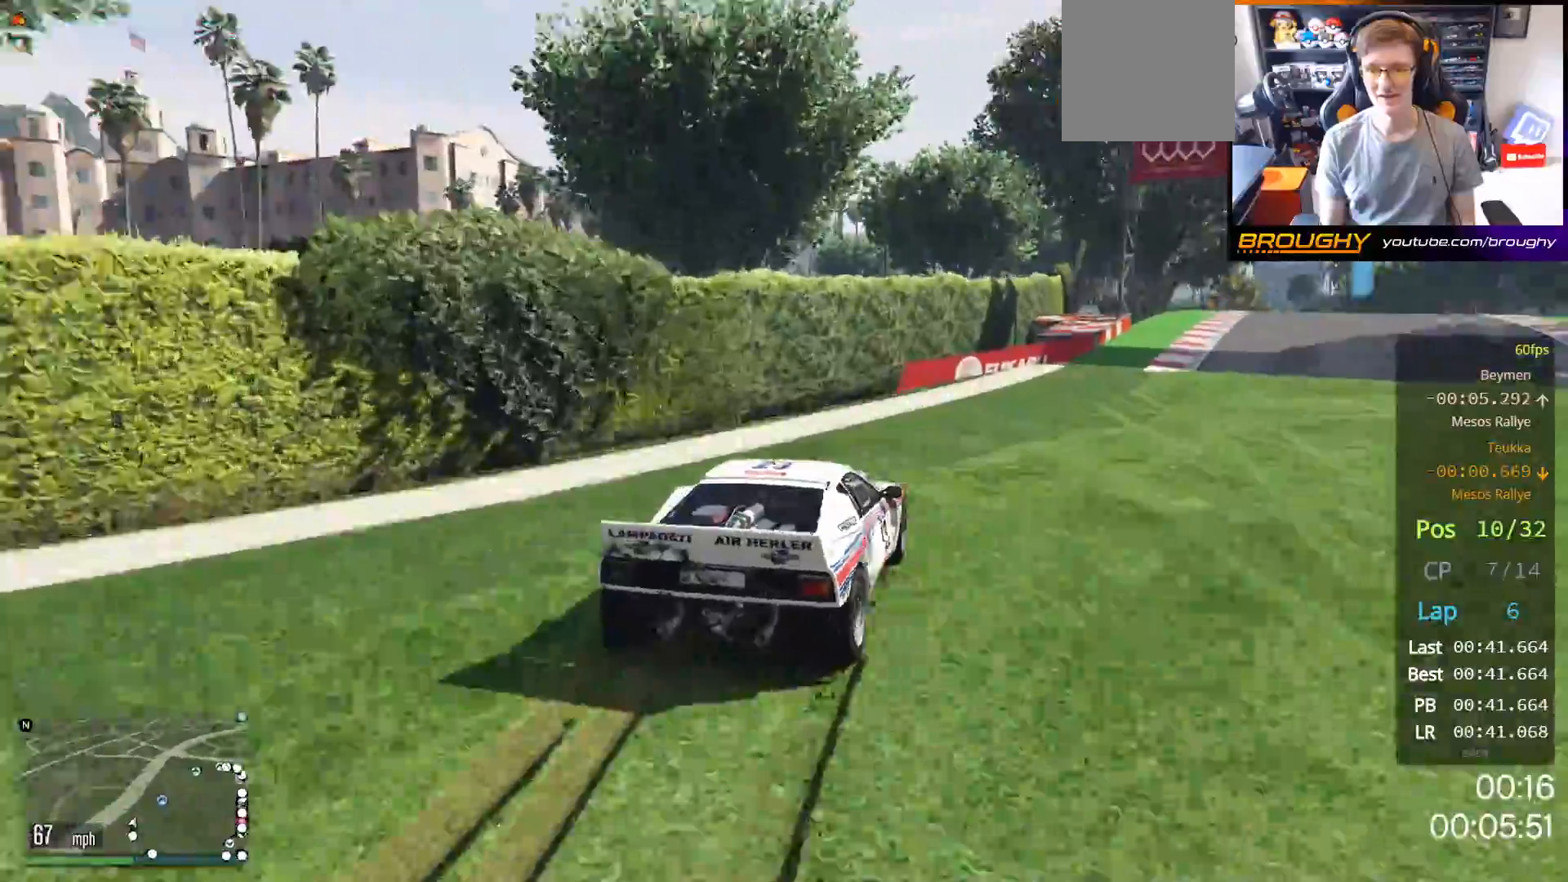
{"buttons": ["R2"], "left_stick": "center", "right_stick": "center", "events": [[417, "left_stick", "center"]]}
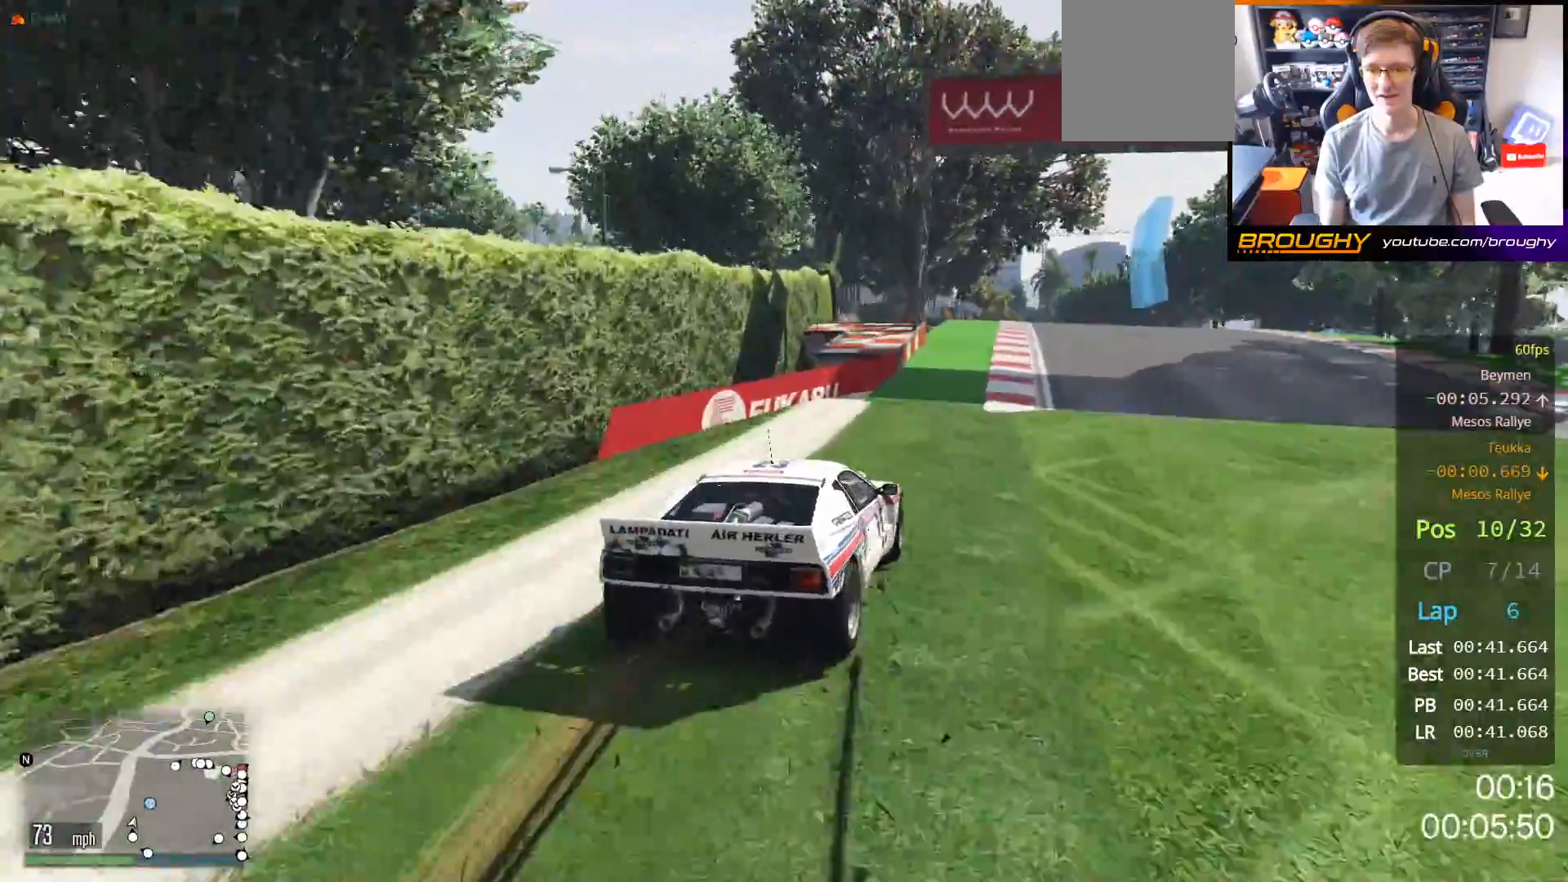
{"buttons": ["R2"], "left_stick": "center", "right_stick": "center", "events": [[183, "left_stick", "right"], [333, "left_stick", "center"]]}
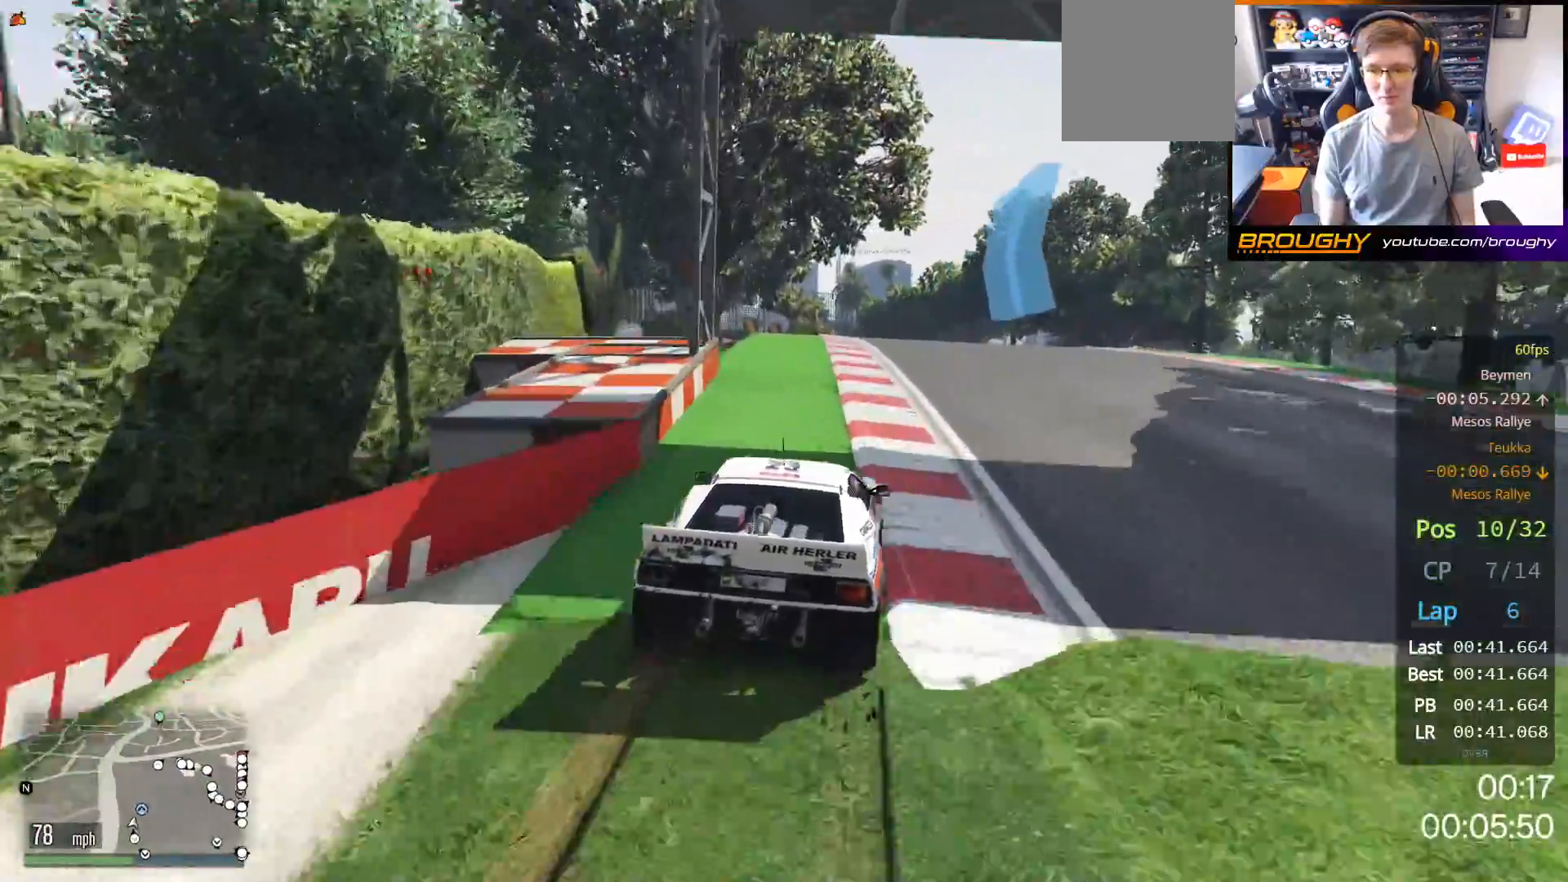
{"buttons": ["R2"], "left_stick": "center", "right_stick": "center", "events": [[317, "left_stick", "up-left"], [467, "left_stick", "center"]]}
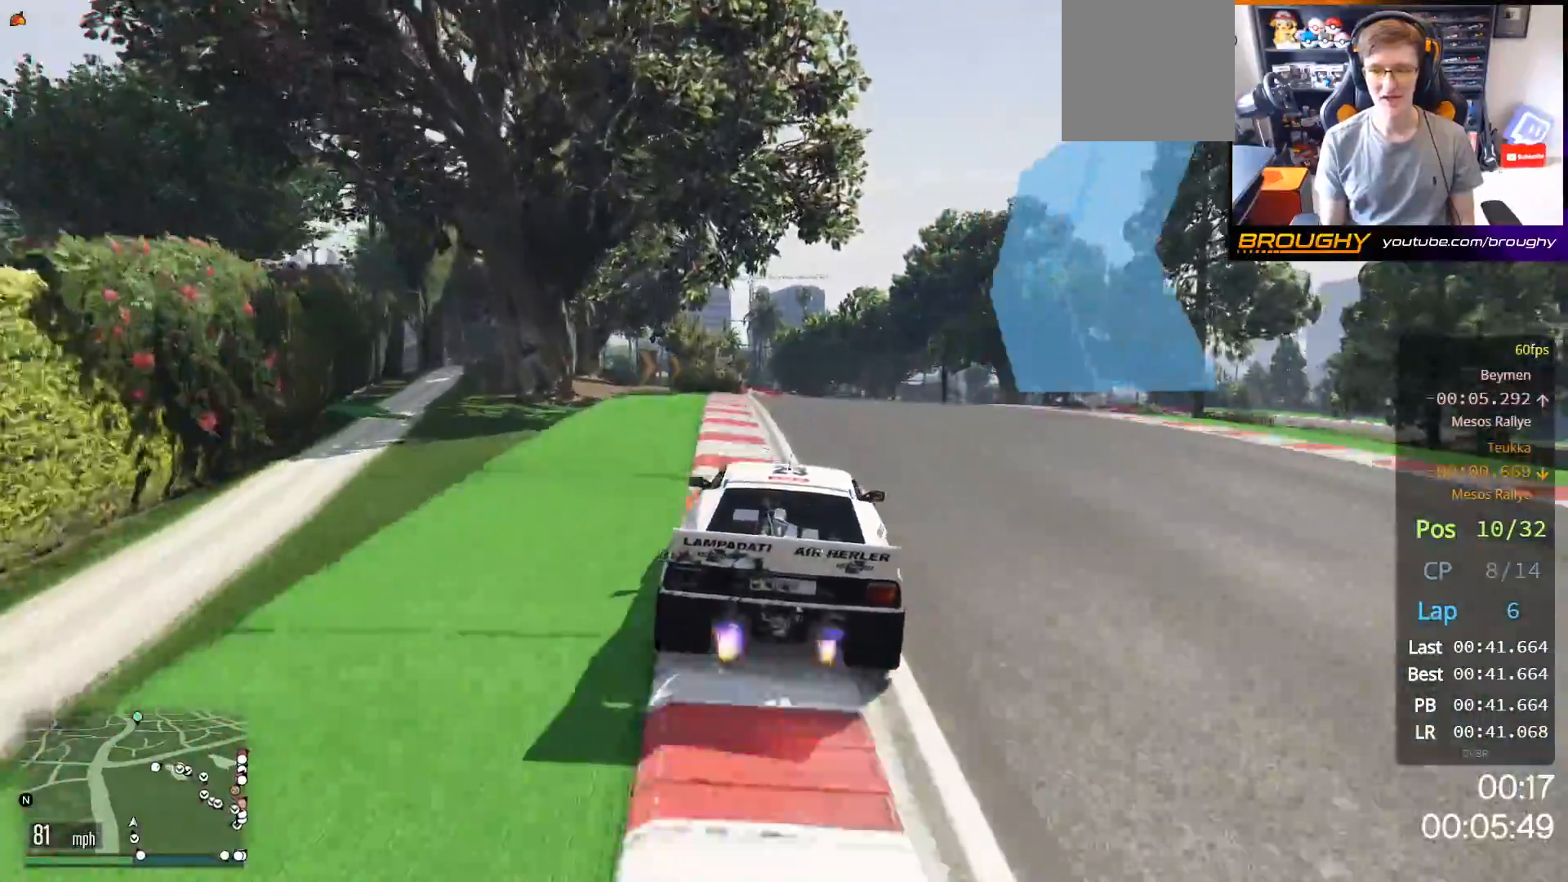
{"buttons": ["R2"], "left_stick": "up-left", "right_stick": "center", "events": [[150, "left_stick", "right"], [300, "left_stick", "center"], [483, "left_stick", "up-left"]]}
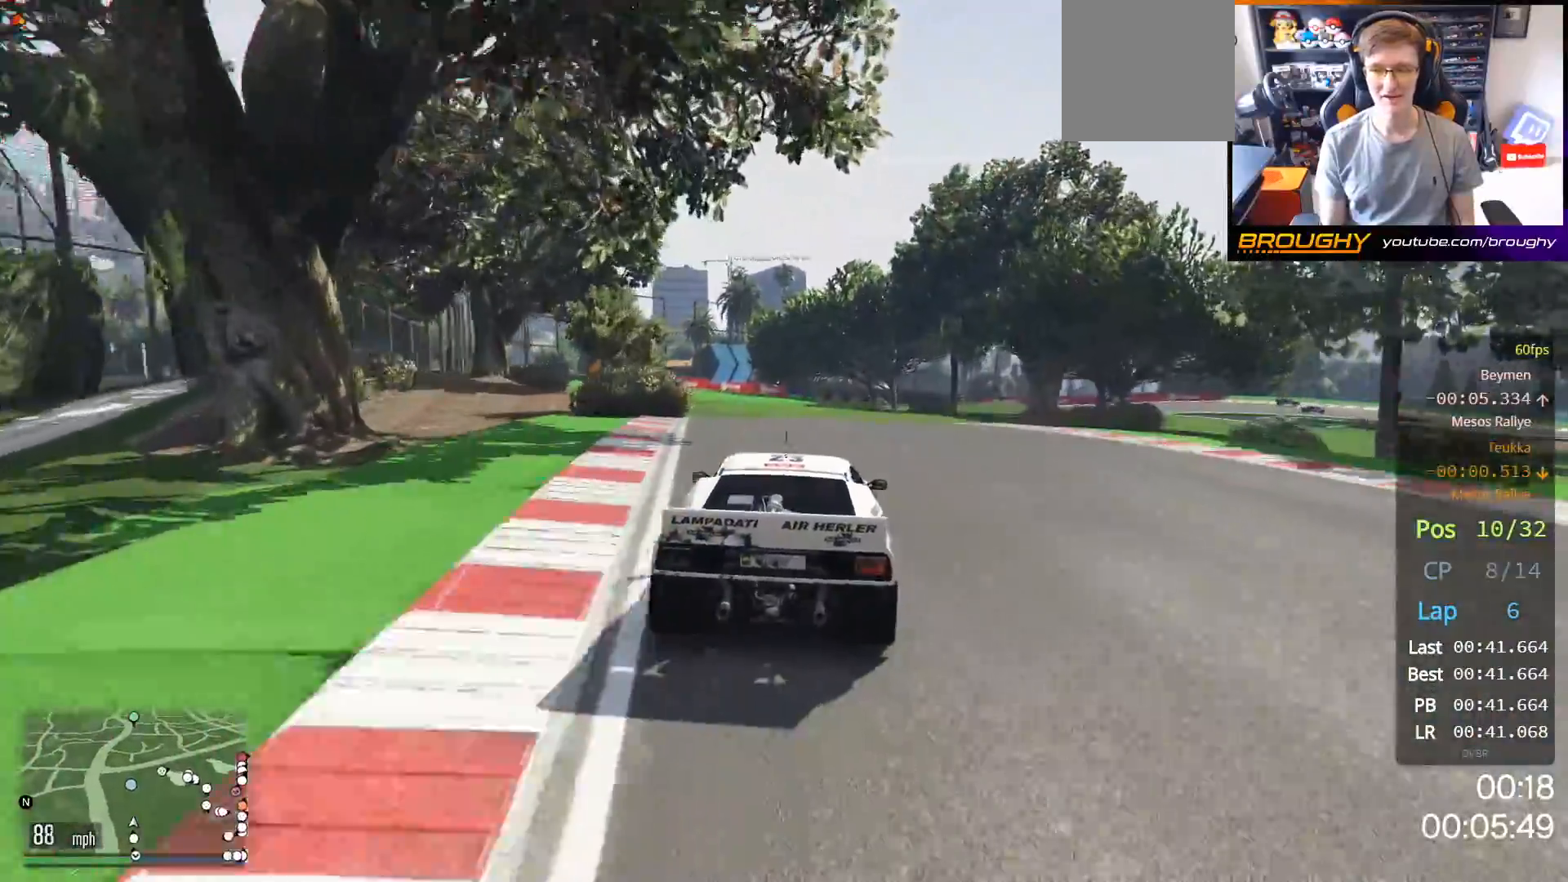
{"buttons": ["R2"], "left_stick": "up-left", "right_stick": "center", "events": [[183, "left_stick", "center"], [283, "left_stick", "up-left"]]}
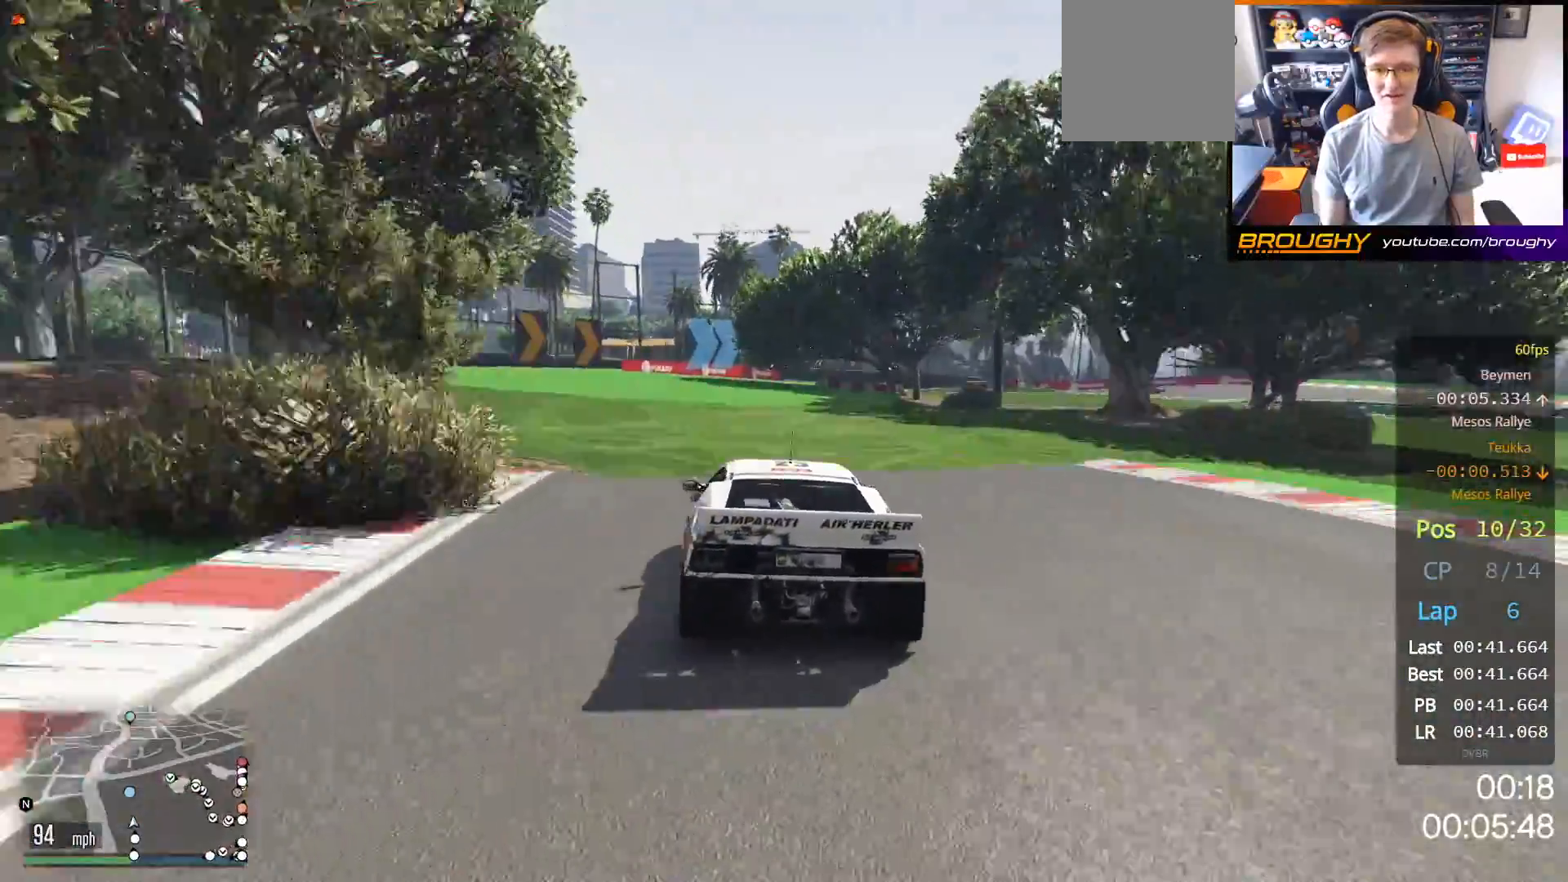
{"buttons": ["R2"], "left_stick": "center", "right_stick": "center", "events": [[267, "left_stick", "center"]]}
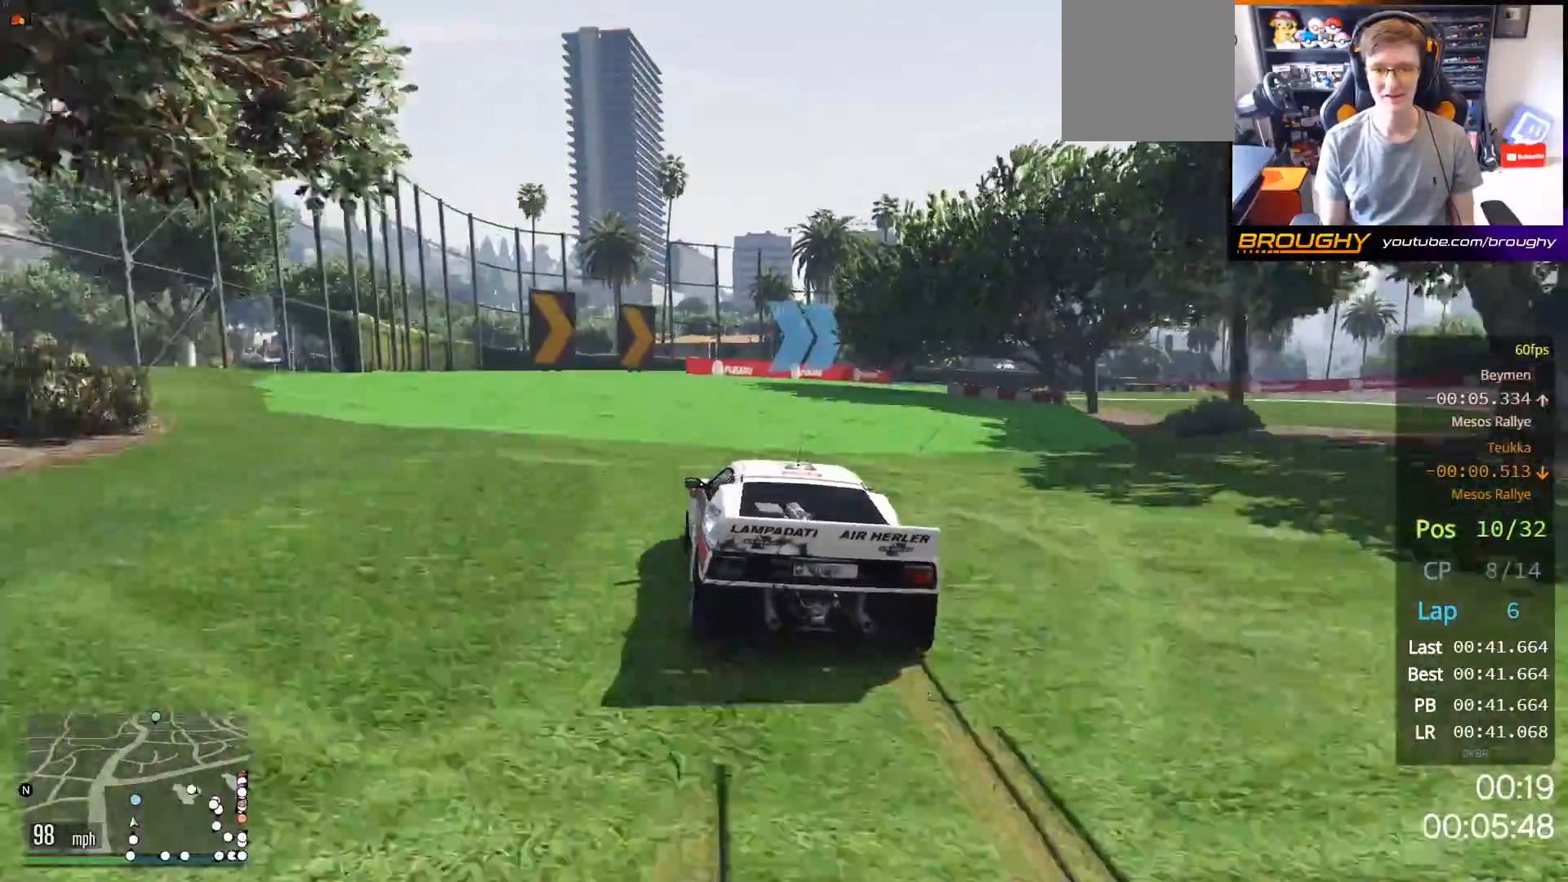
{"buttons": ["R2"], "left_stick": "right", "right_stick": "center", "events": [[117, "left_stick", "right"], [350, "left_stick", "center"], [433, "left_stick", "right"]]}
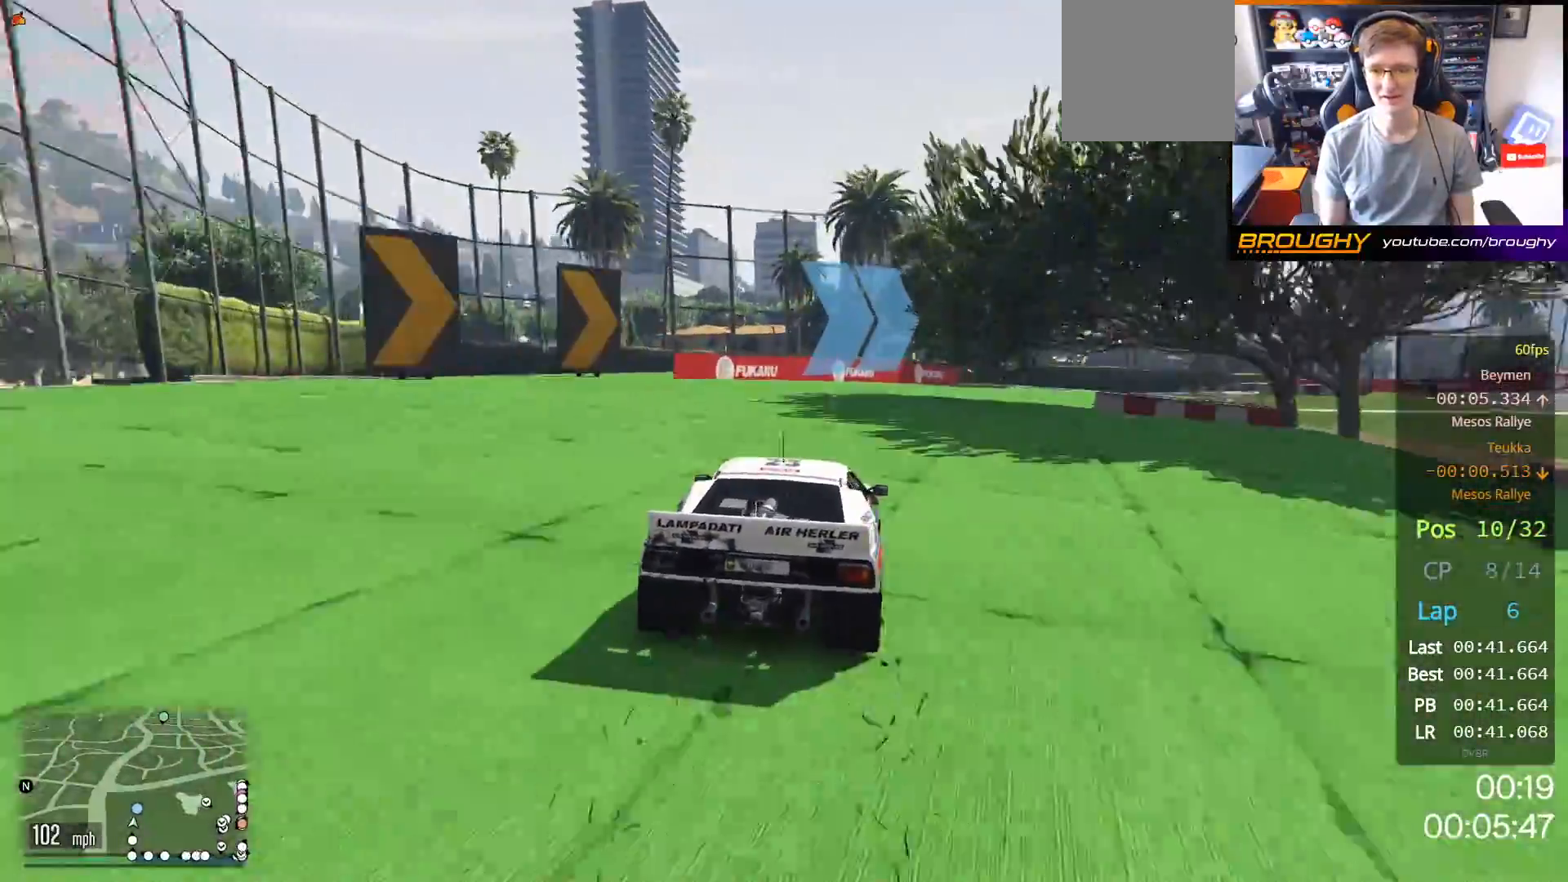
{"buttons": ["R2"], "left_stick": "right", "right_stick": "center", "events": [[117, "left_stick", "center"], [167, "left_stick", "right"], [417, "left_stick", "center"], [483, "left_stick", "right"]]}
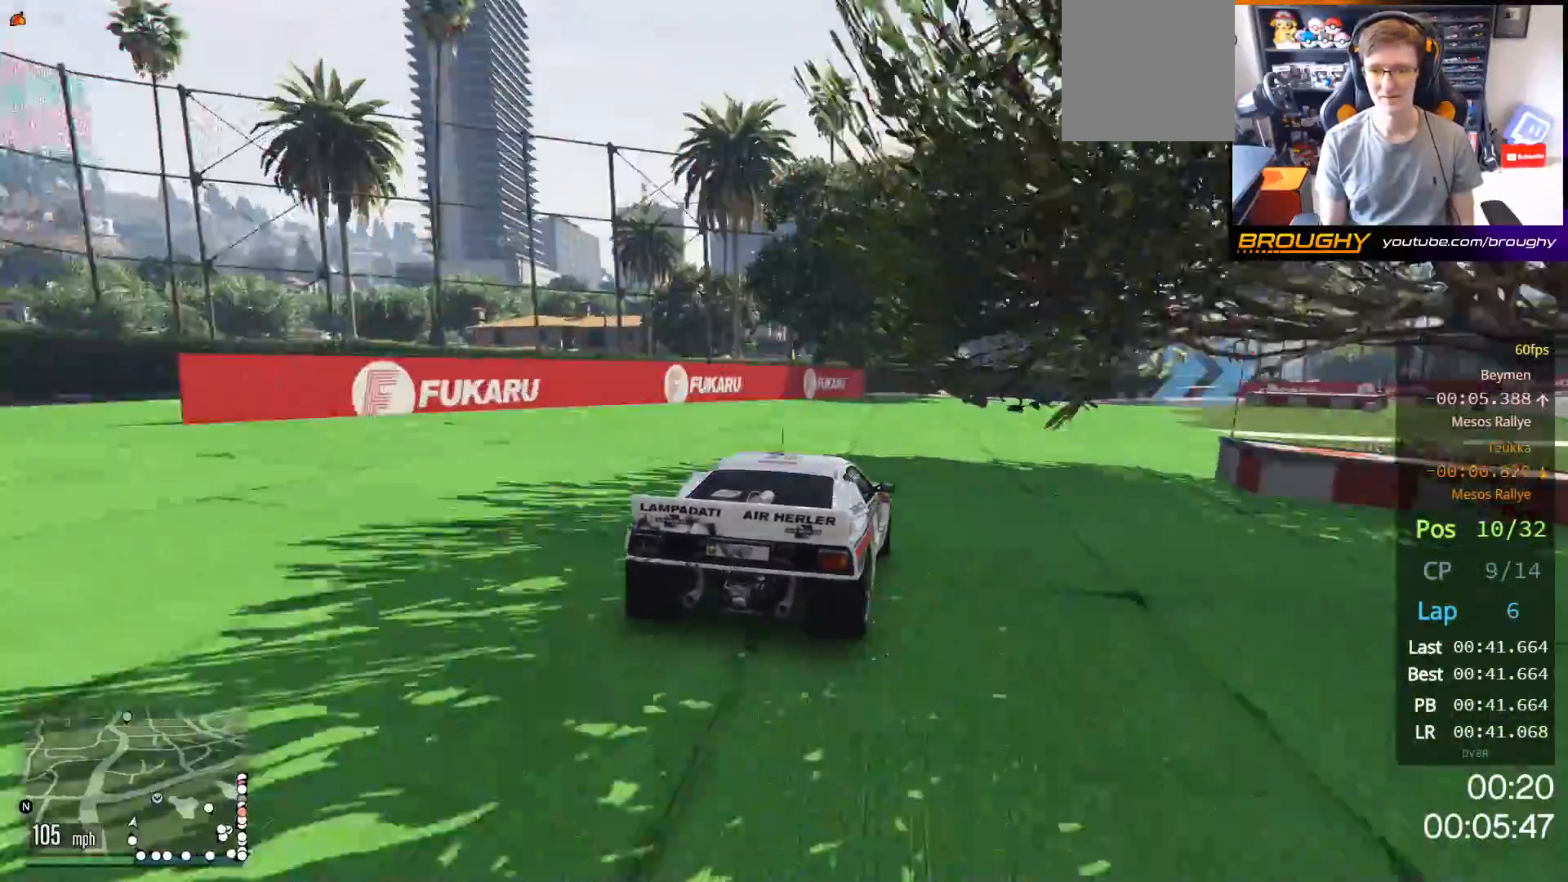
{"buttons": ["R2"], "left_stick": "right", "right_stick": "center", "events": [[183, "left_stick", "center"], [283, "left_stick", "right"]]}
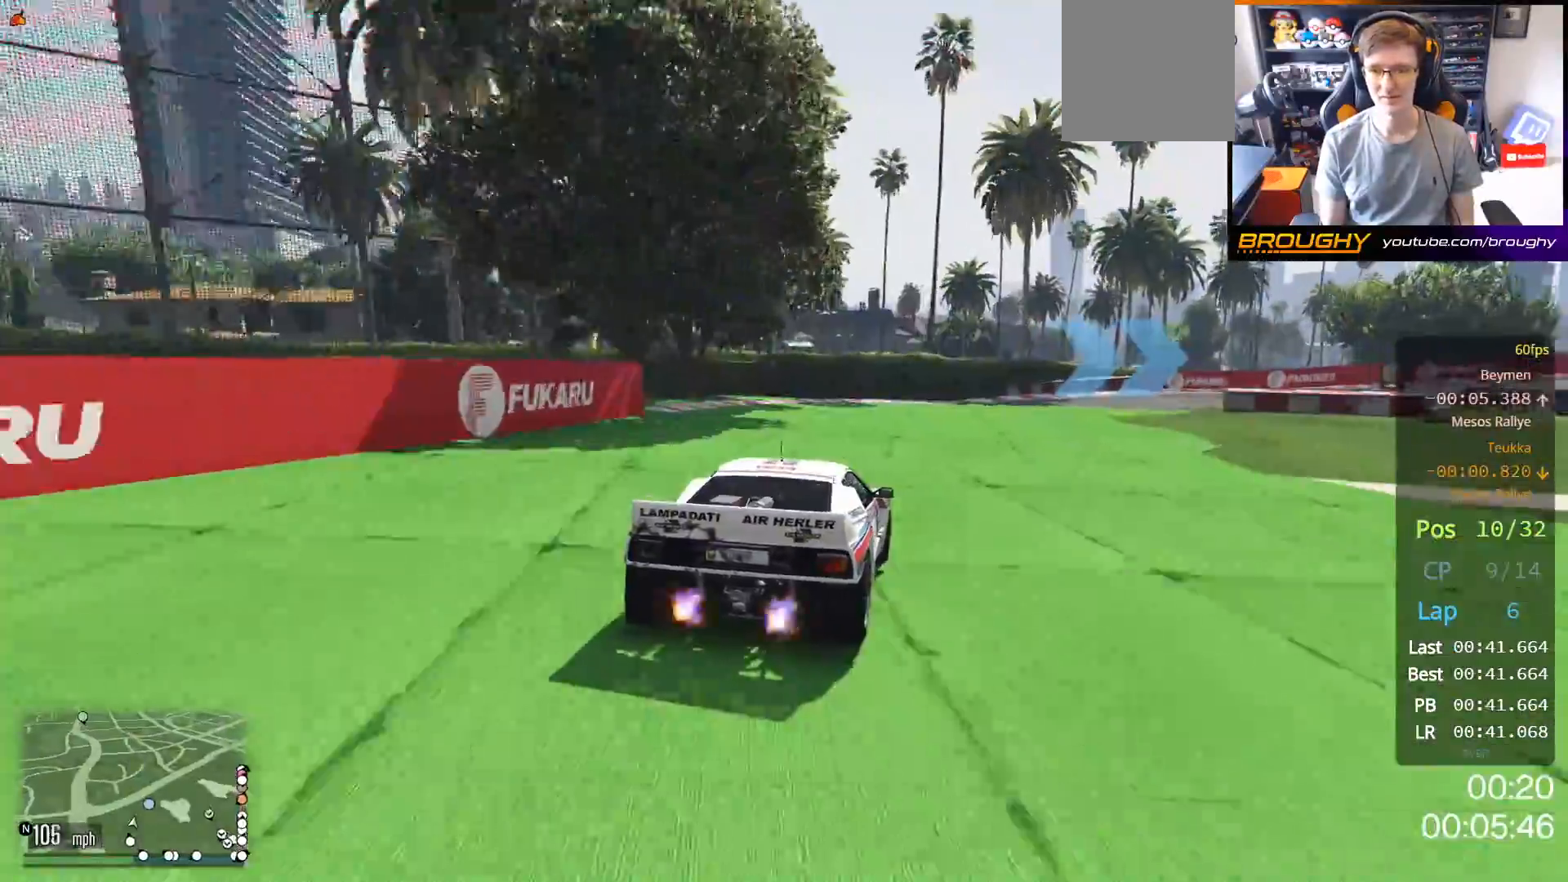
{"buttons": [], "left_stick": "center", "right_stick": "center", "events": [[50, "R2", "up"], [83, "L2", "down"], [500, "L2", "up"], [500, "left_stick", "center"]]}
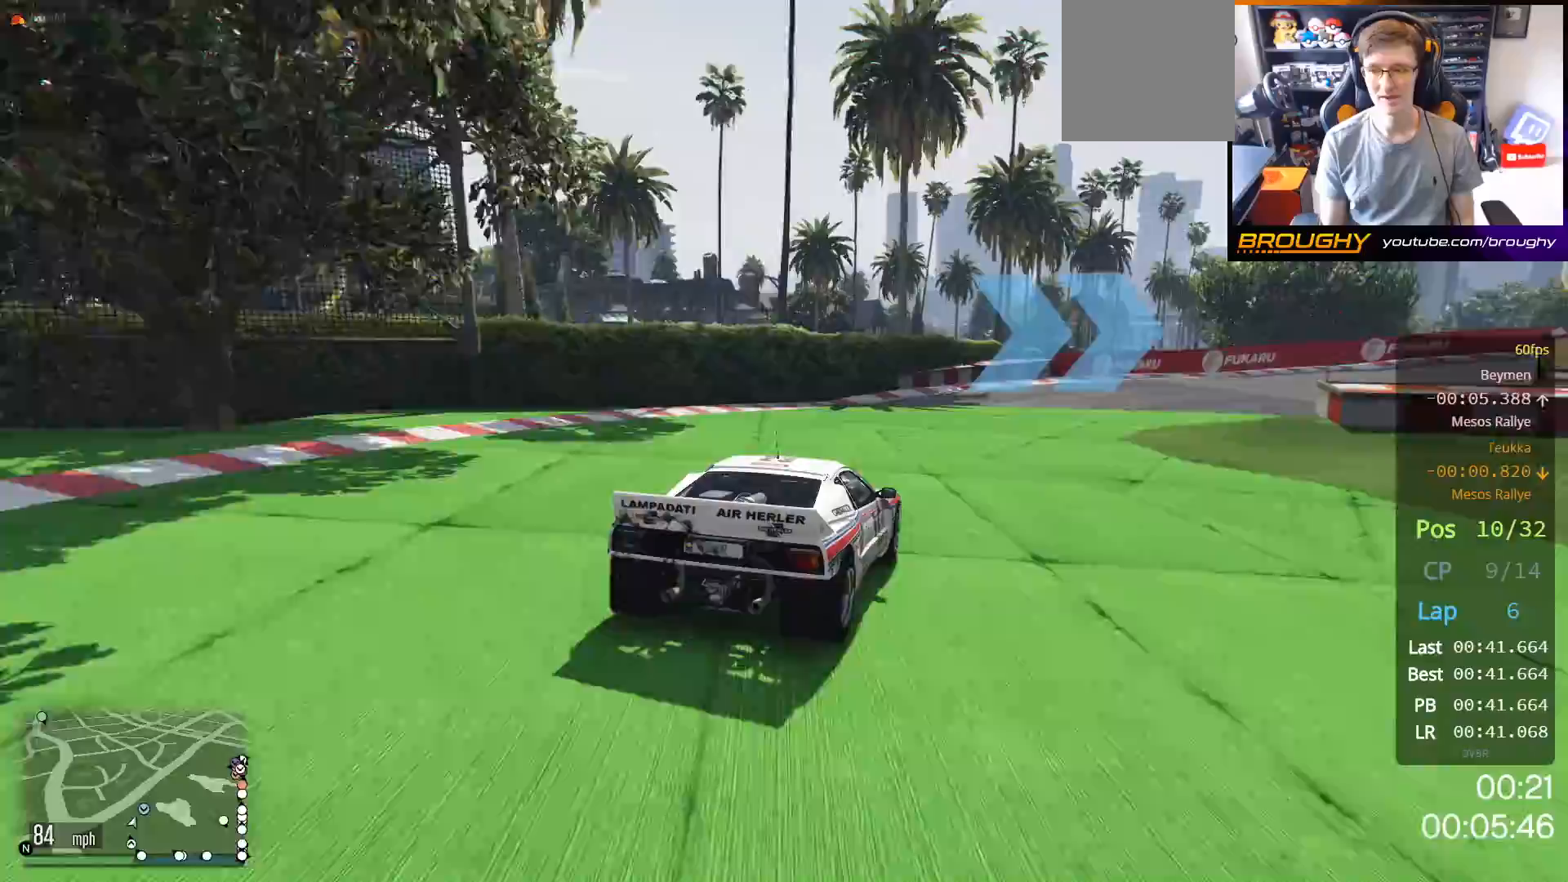
{"buttons": [], "left_stick": "right", "right_stick": "center", "events": [[67, "left_stick", "right"], [267, "left_stick", "center"], [350, "left_stick", "right"]]}
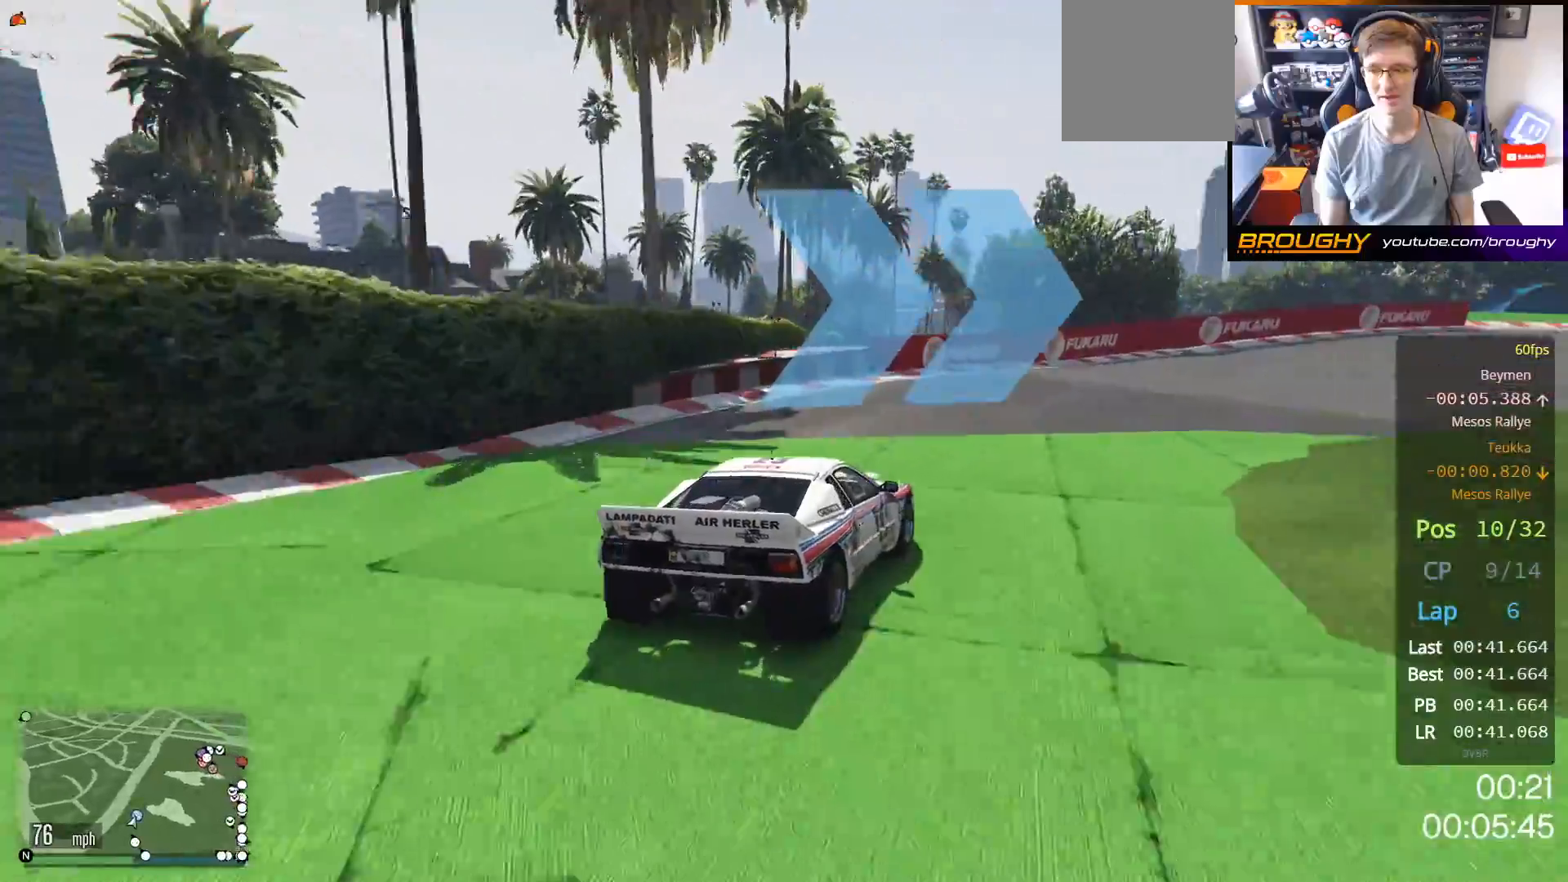
{"buttons": ["R2"], "left_stick": "right", "right_stick": "center", "events": [[83, "R2", "down"], [200, "left_stick", "center"], [317, "left_stick", "right"]]}
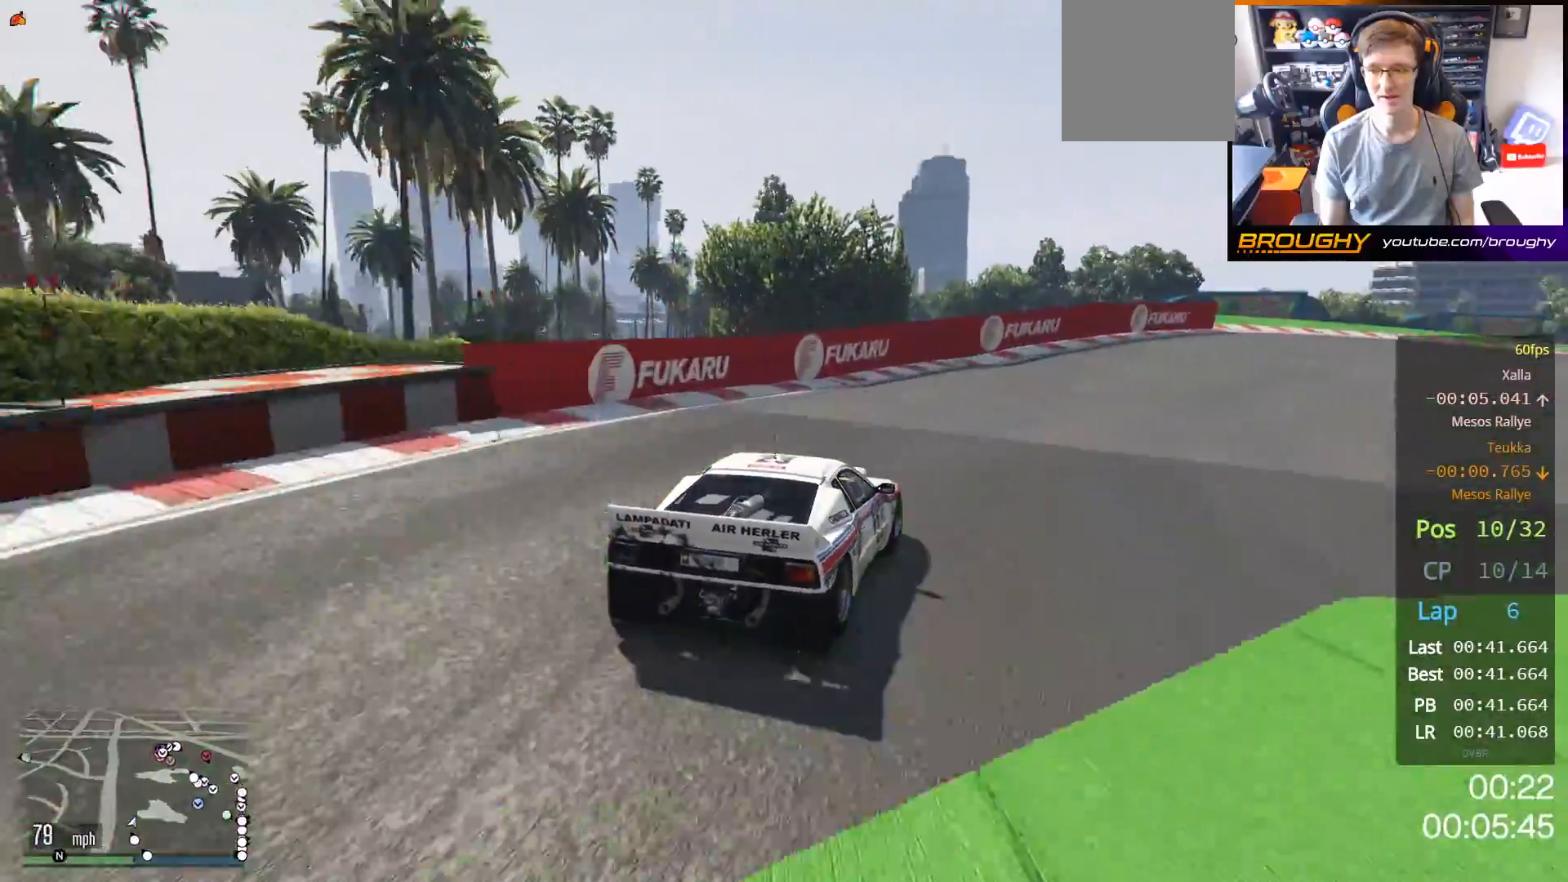
{"buttons": ["R2"], "left_stick": "right", "right_stick": "center", "events": []}
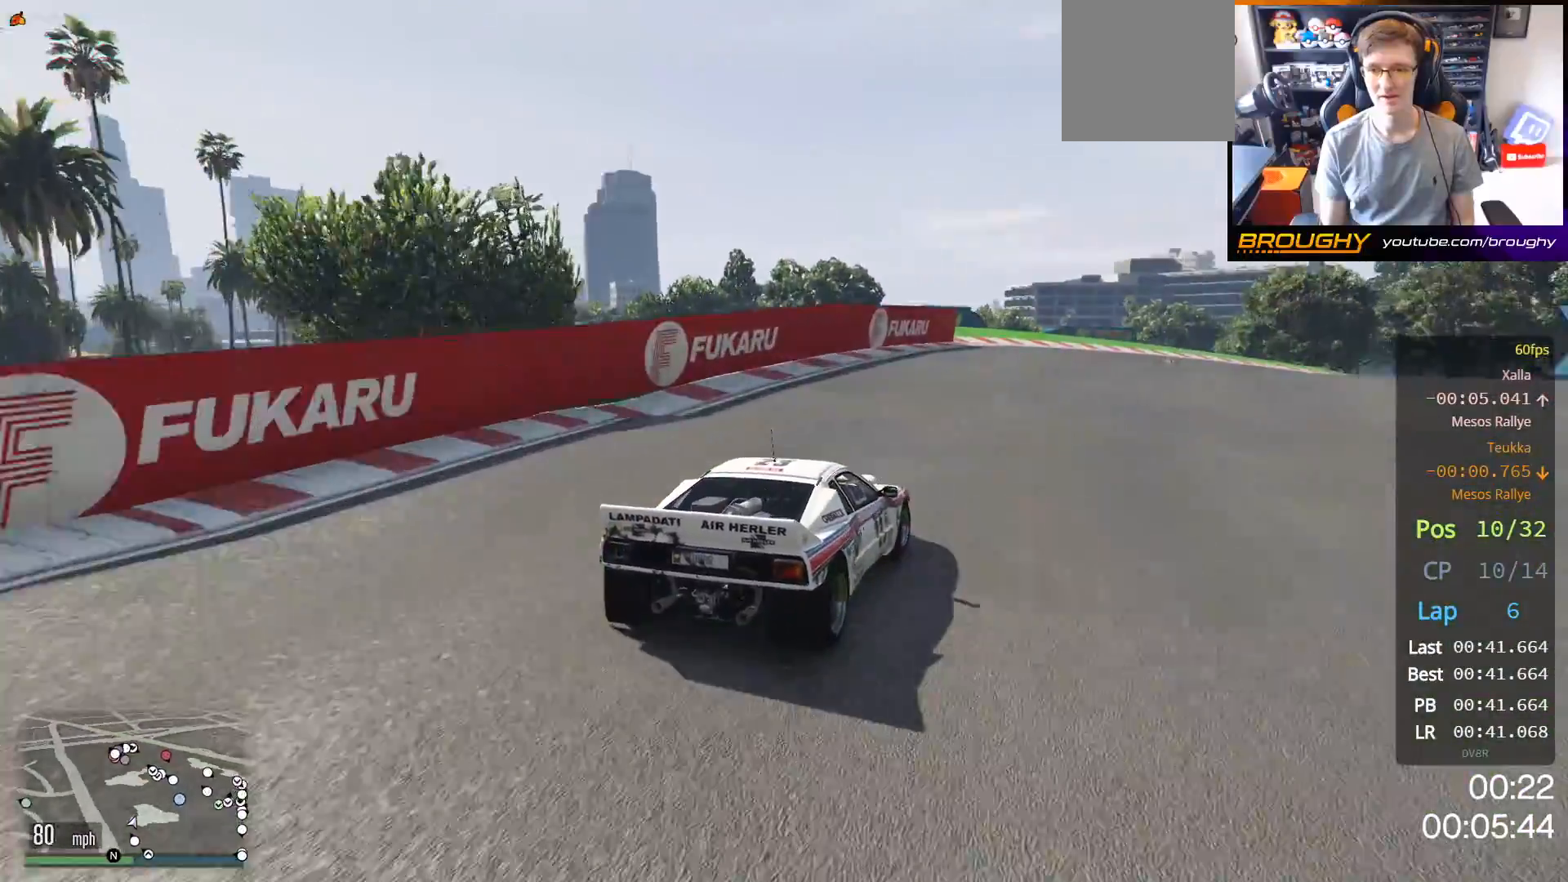
{"buttons": ["R2"], "left_stick": "right", "right_stick": "center", "events": []}
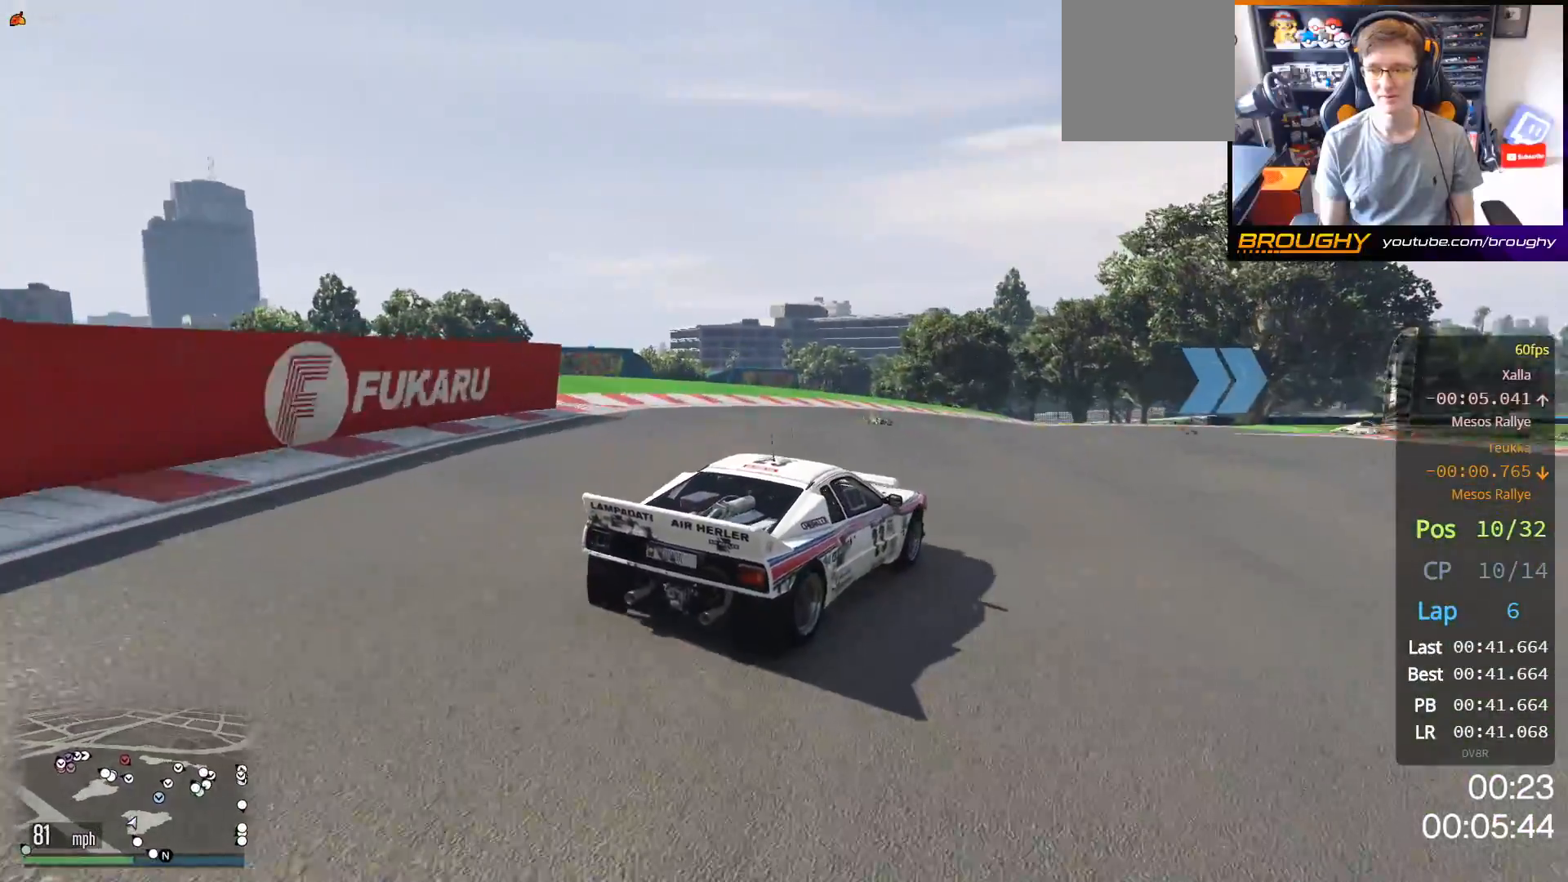
{"buttons": ["R2"], "left_stick": "right", "right_stick": "center", "events": [[217, "left_stick", "center"], [500, "left_stick", "right"]]}
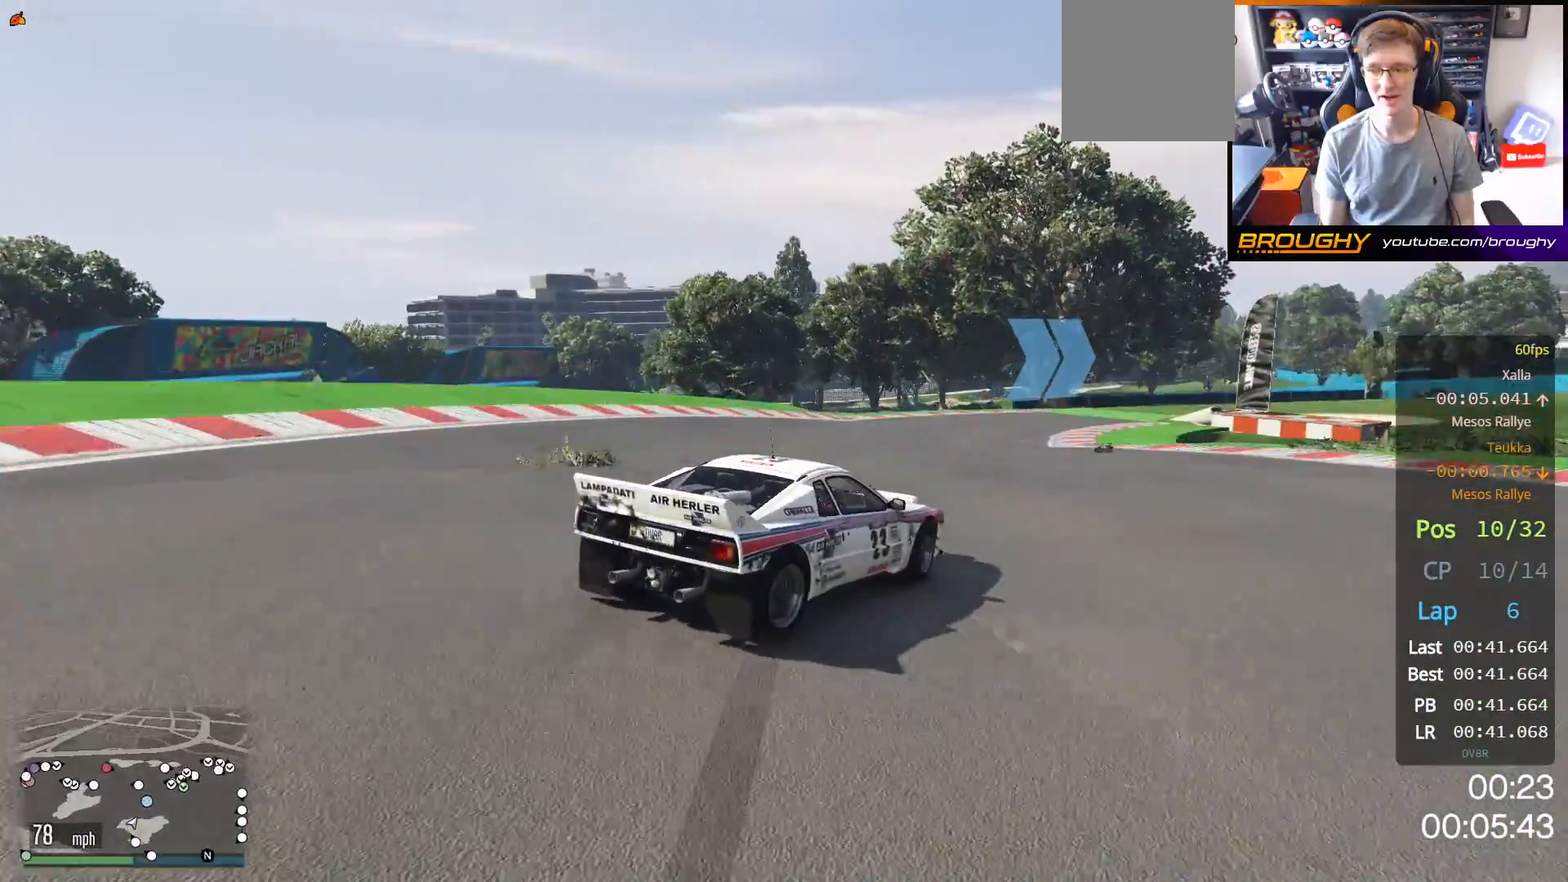
{"buttons": ["R2"], "left_stick": "up-left", "right_stick": "center", "events": [[183, "R2", "up"], [317, "left_stick", "up-left"], [483, "R2", "down"]]}